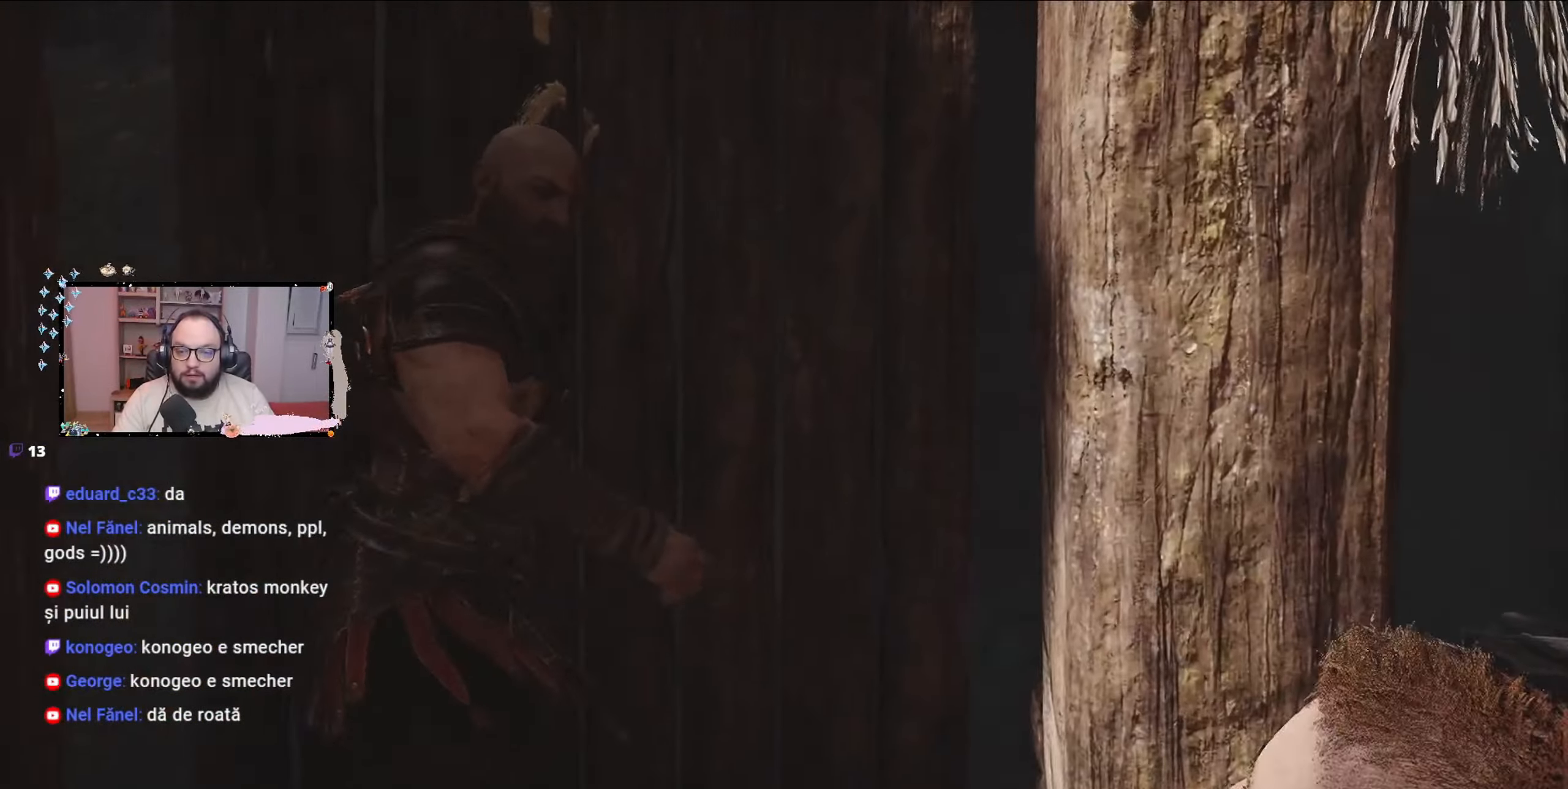
Gameplay with a controller (Xbox layout); each line is a JSON object with the inputs held at the frame after it. "events" lists button and stick changes between this image and that frame as [ms after this image, input, new state], when the widget could be followed in between.
{"buttons": [], "left_stick": "up", "right_stick": "center", "events": [[67, "B", "up"]]}
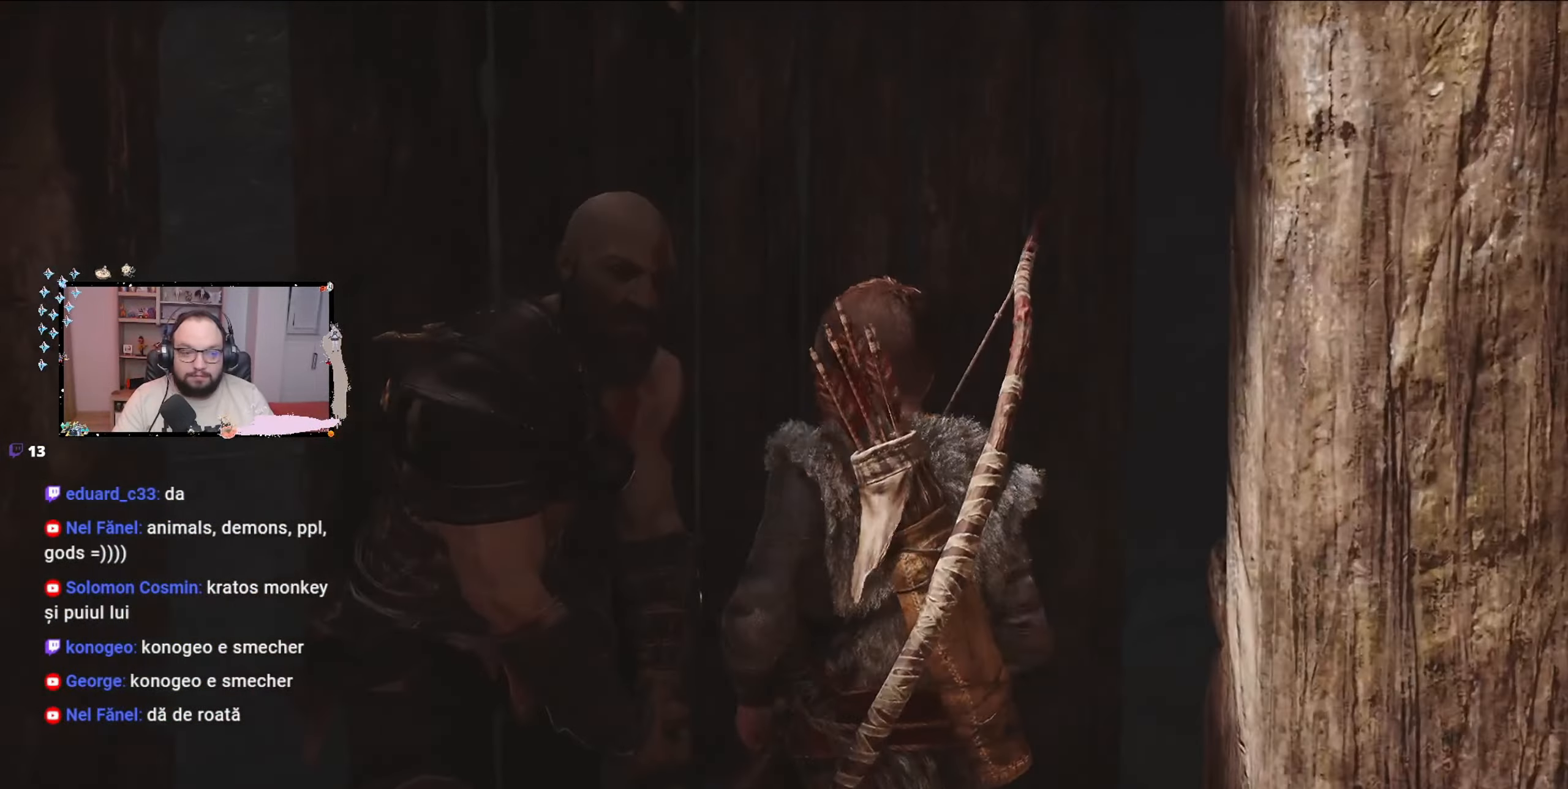
{"buttons": [], "left_stick": "center", "right_stick": "center", "events": [[233, "left_stick", "center"]]}
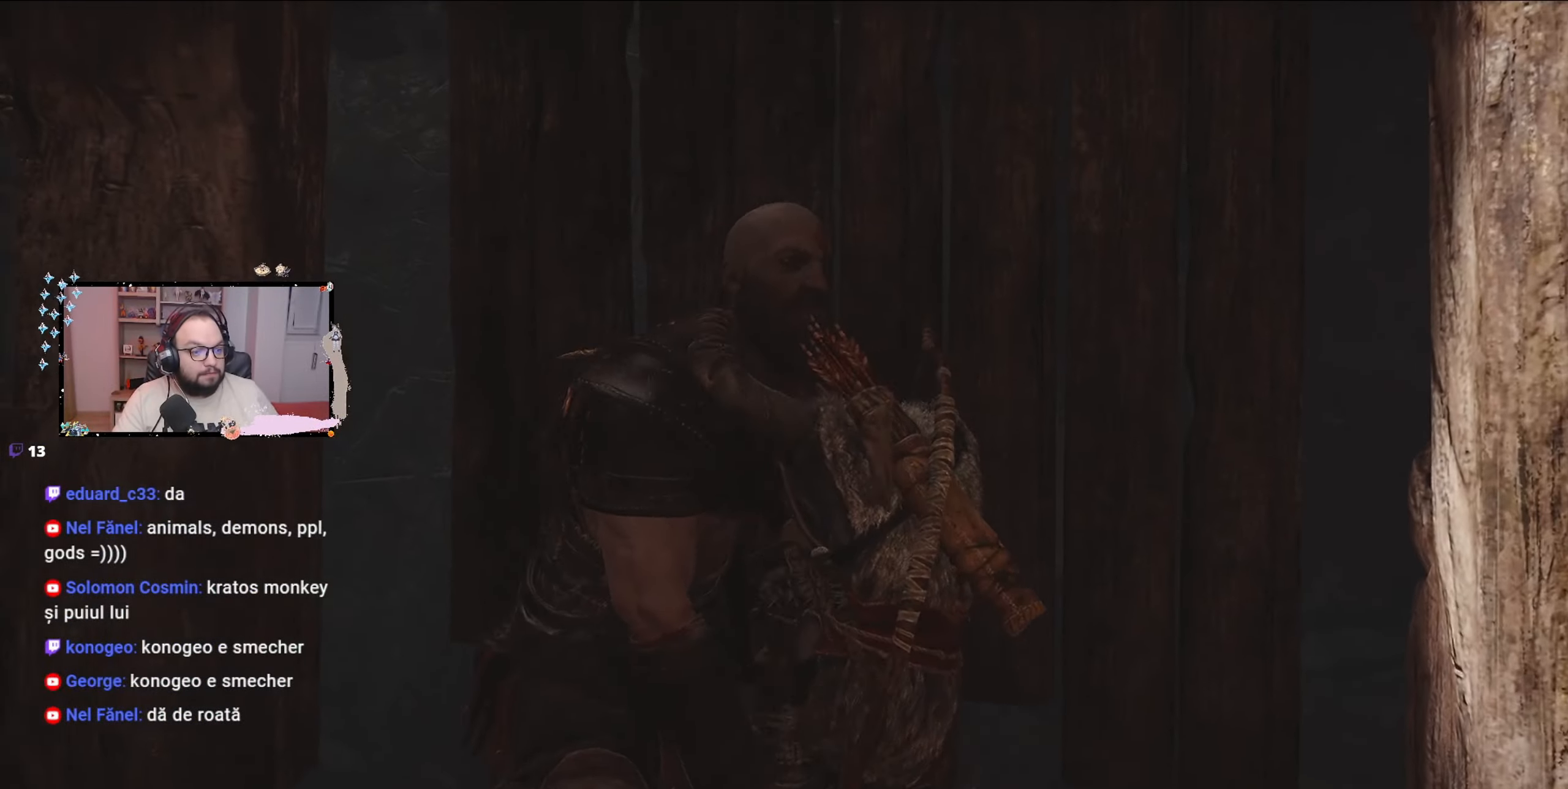
{"buttons": [], "left_stick": "center", "right_stick": "center", "events": []}
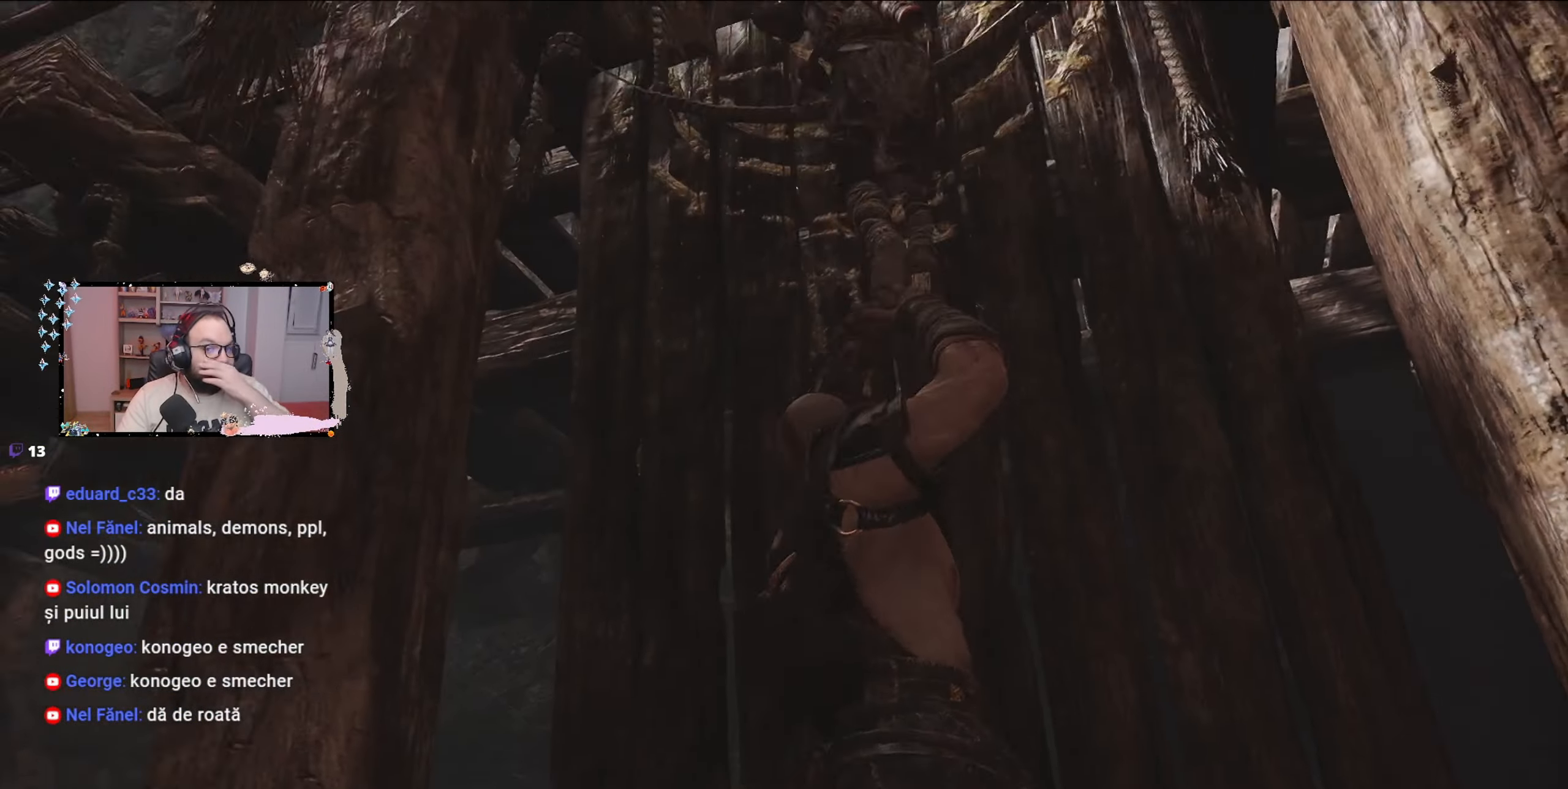
{"buttons": [], "left_stick": "center", "right_stick": "center", "events": []}
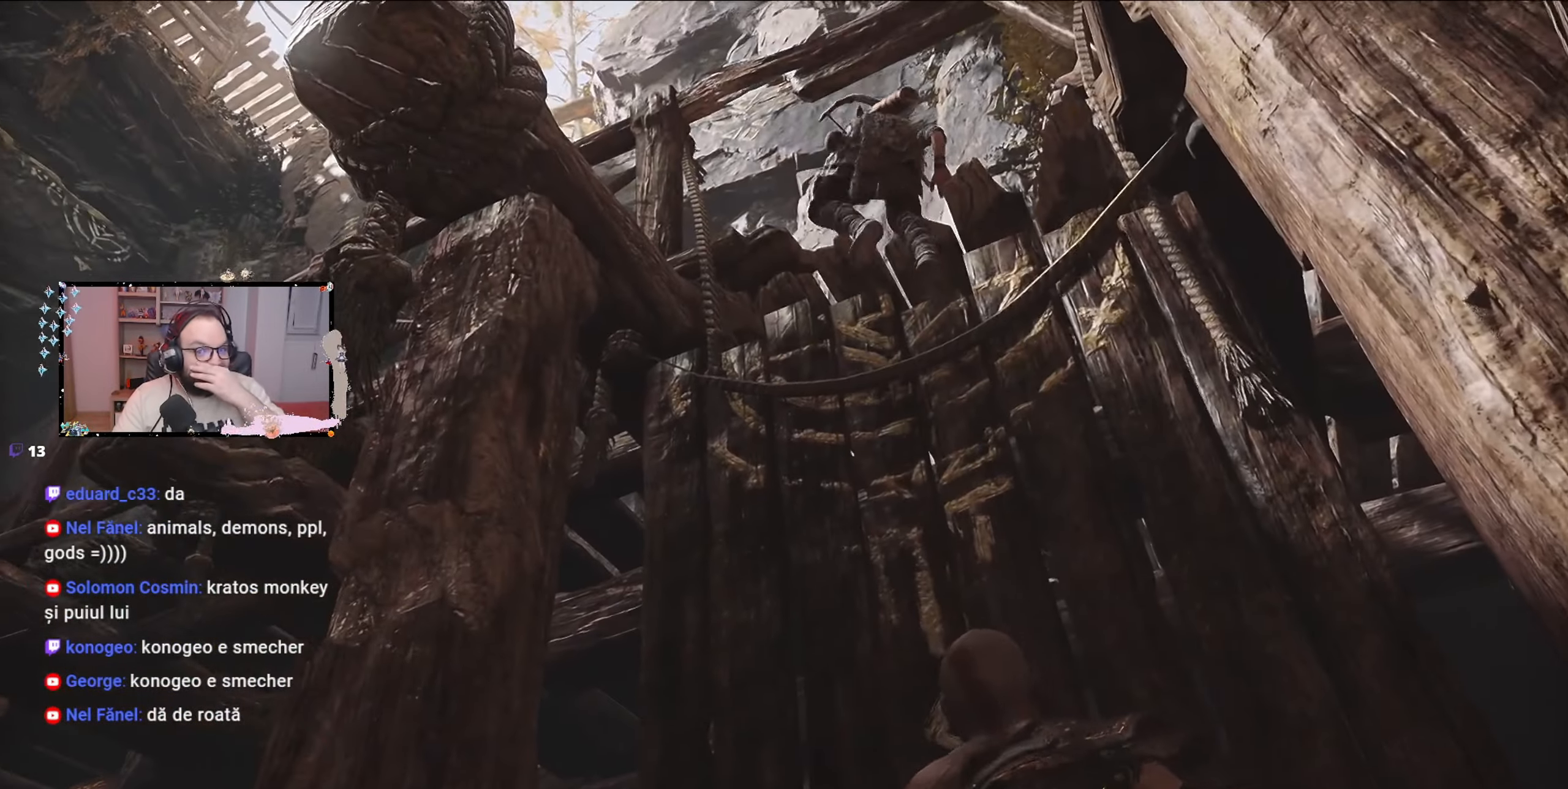
{"buttons": [], "left_stick": "center", "right_stick": "center", "events": []}
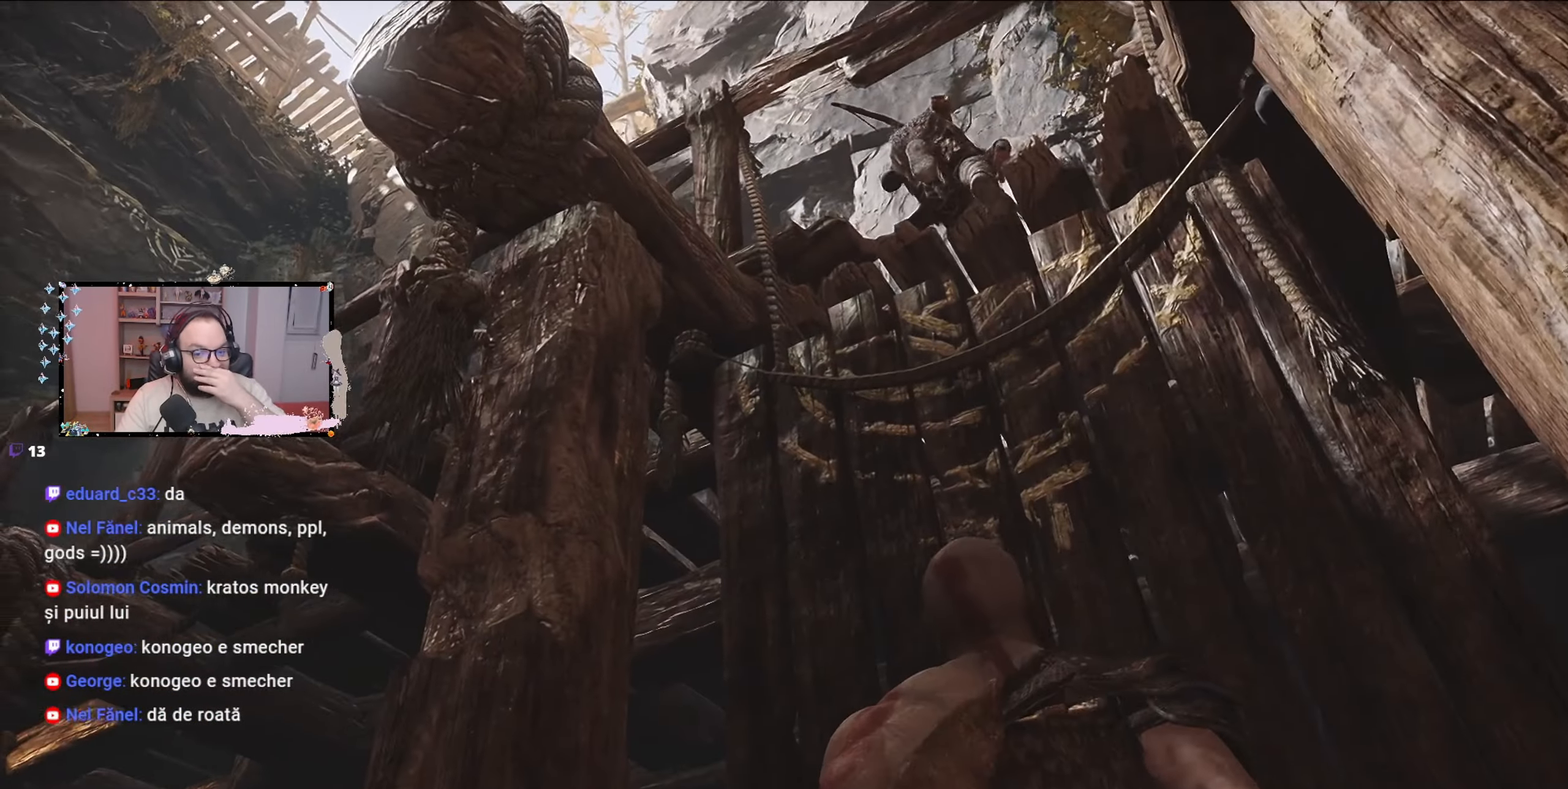
{"buttons": [], "left_stick": "up", "right_stick": "center", "events": [[467, "left_stick", "up"]]}
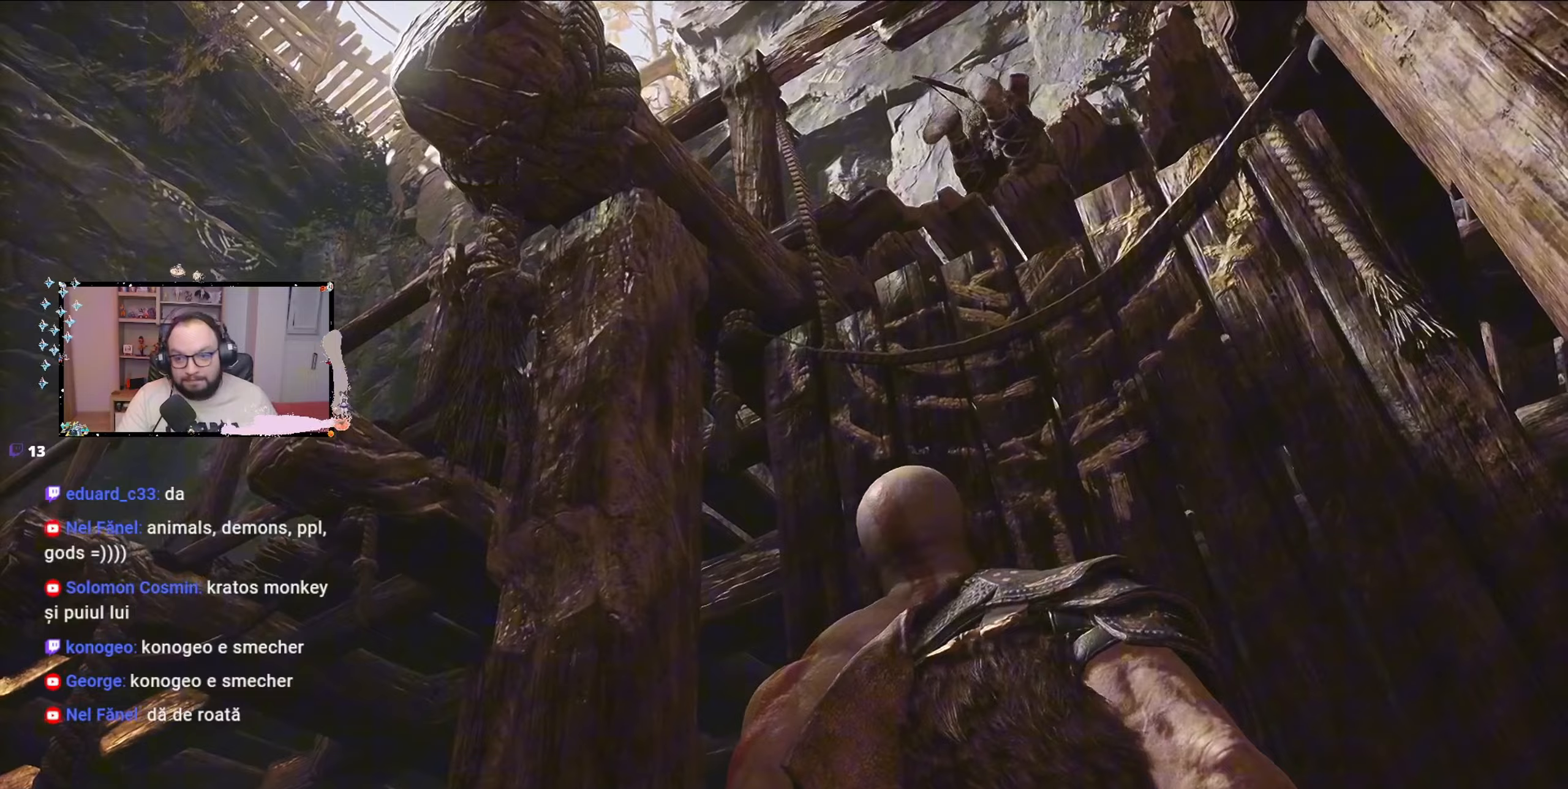
{"buttons": [], "left_stick": "up", "right_stick": "center", "events": []}
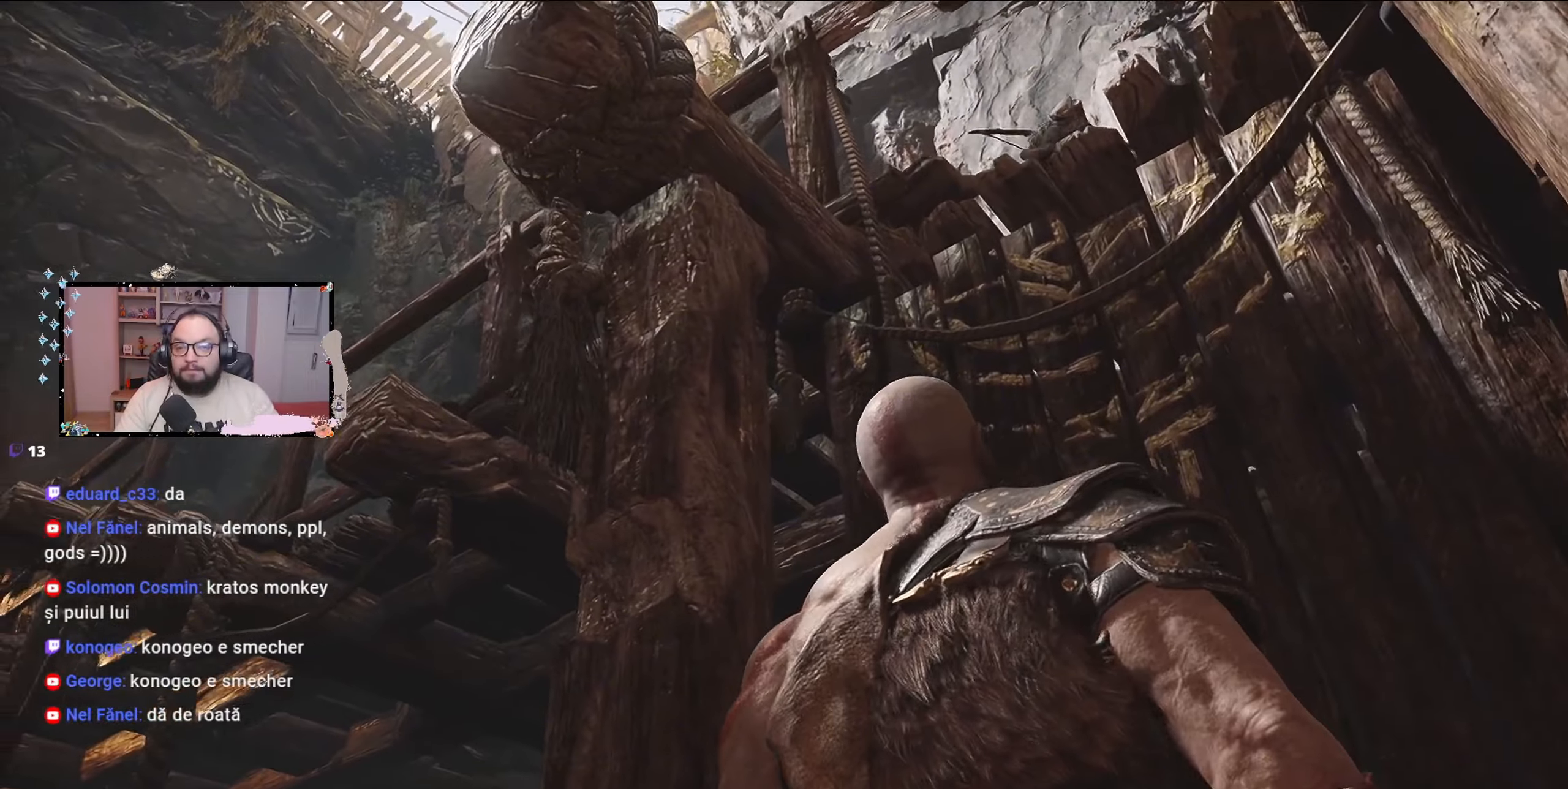
{"buttons": [], "left_stick": "up", "right_stick": "center", "events": []}
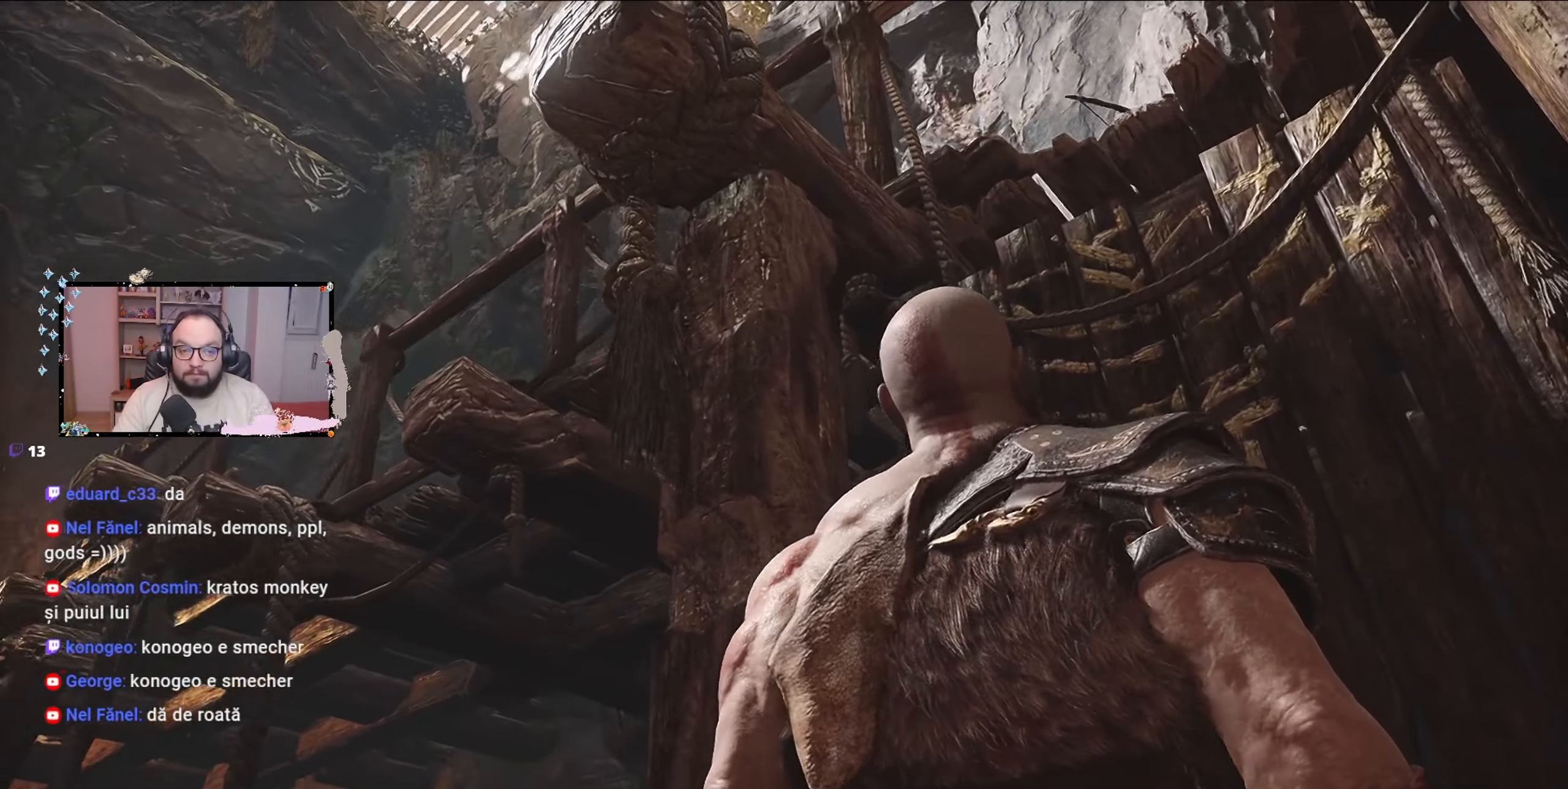
{"buttons": [], "left_stick": "up", "right_stick": "center", "events": []}
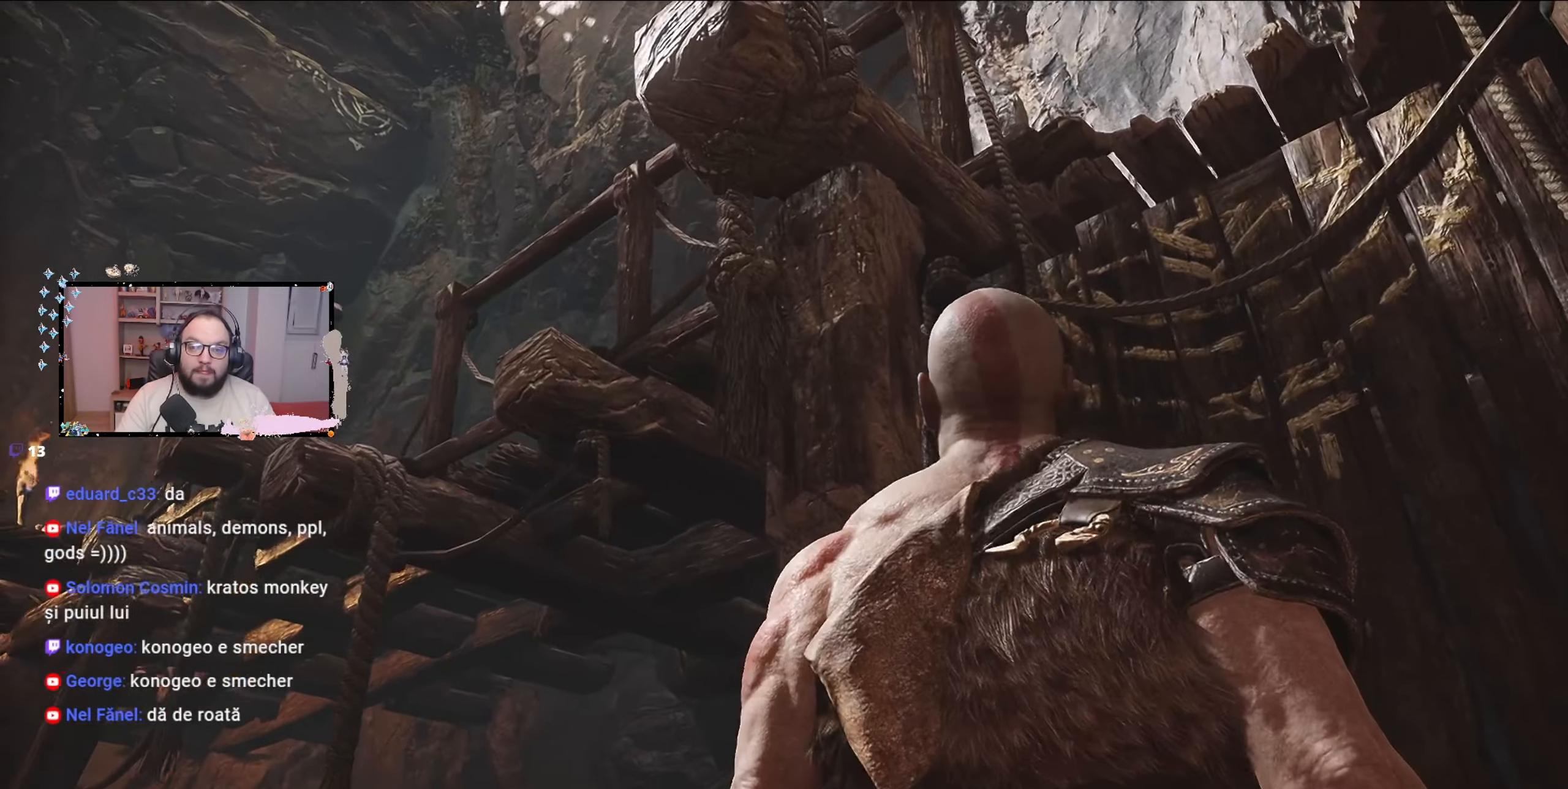
{"buttons": [], "left_stick": "up", "right_stick": "center", "events": []}
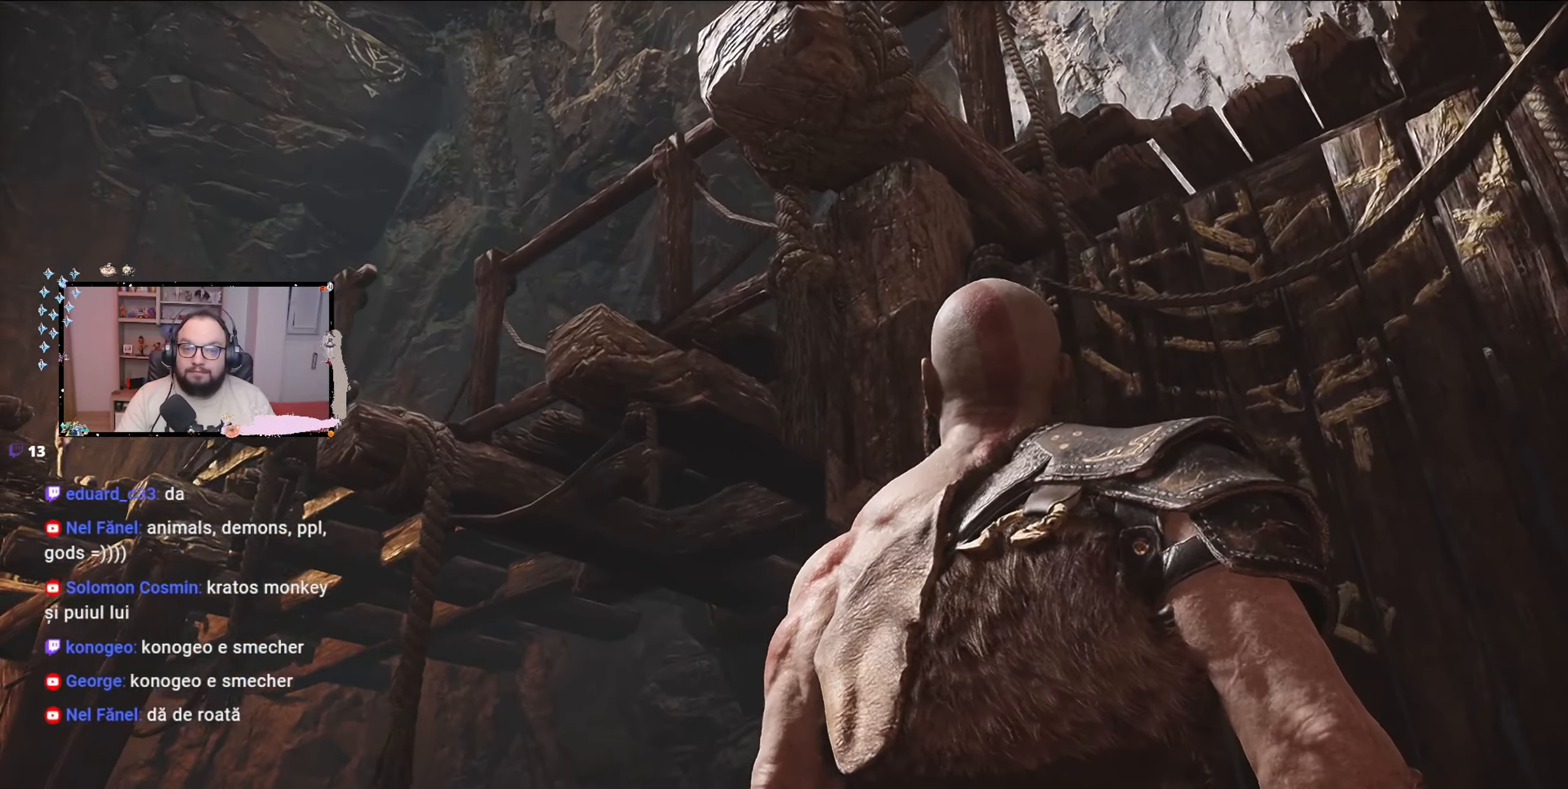
{"buttons": [], "left_stick": "center", "right_stick": "center", "events": [[33, "left_stick", "center"]]}
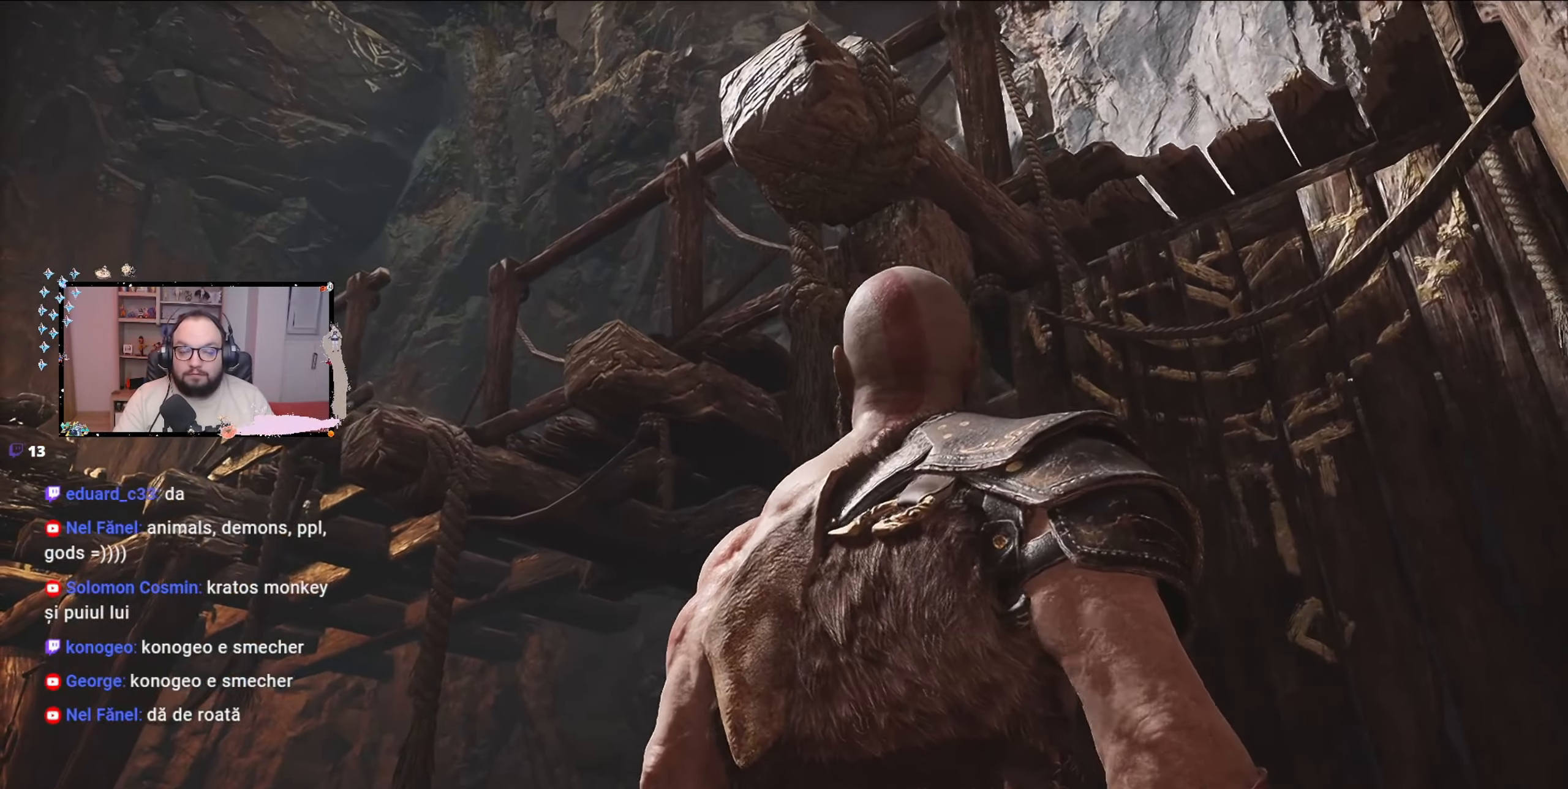
{"buttons": [], "left_stick": "center", "right_stick": "center", "events": []}
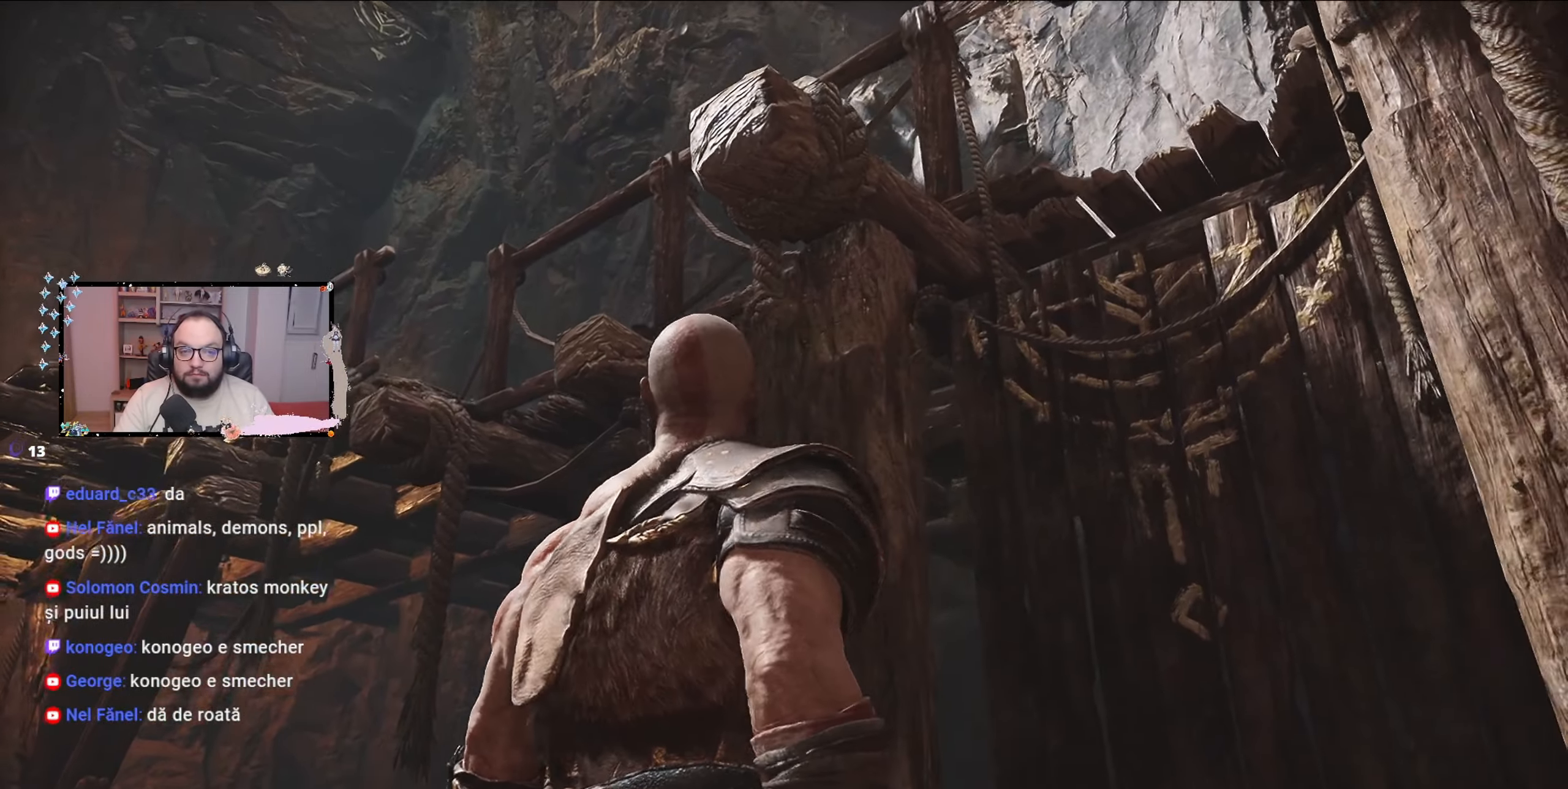
{"buttons": [], "left_stick": "center", "right_stick": "center", "events": []}
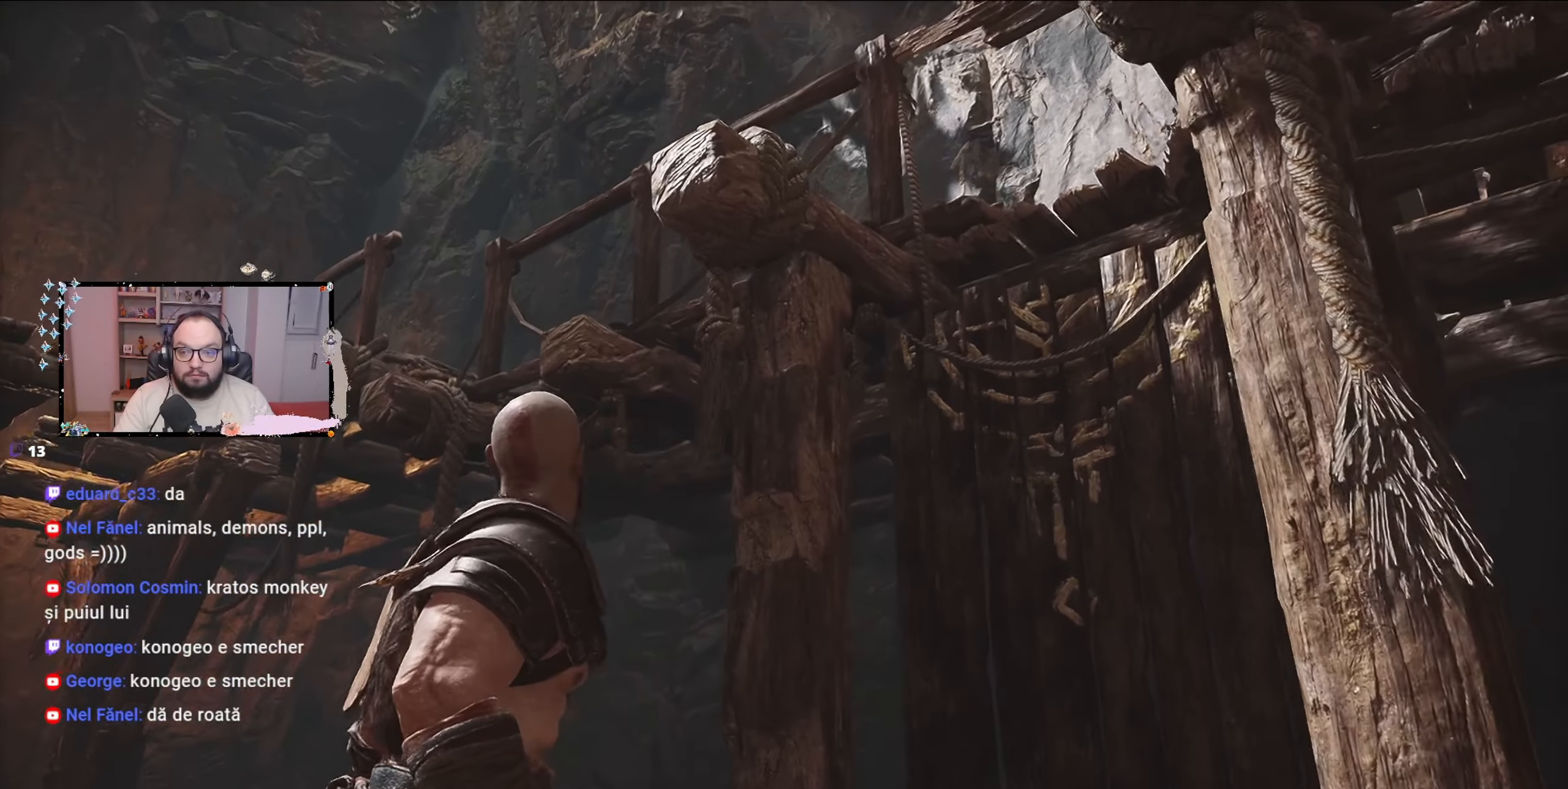
{"buttons": [], "left_stick": "center", "right_stick": "center", "events": []}
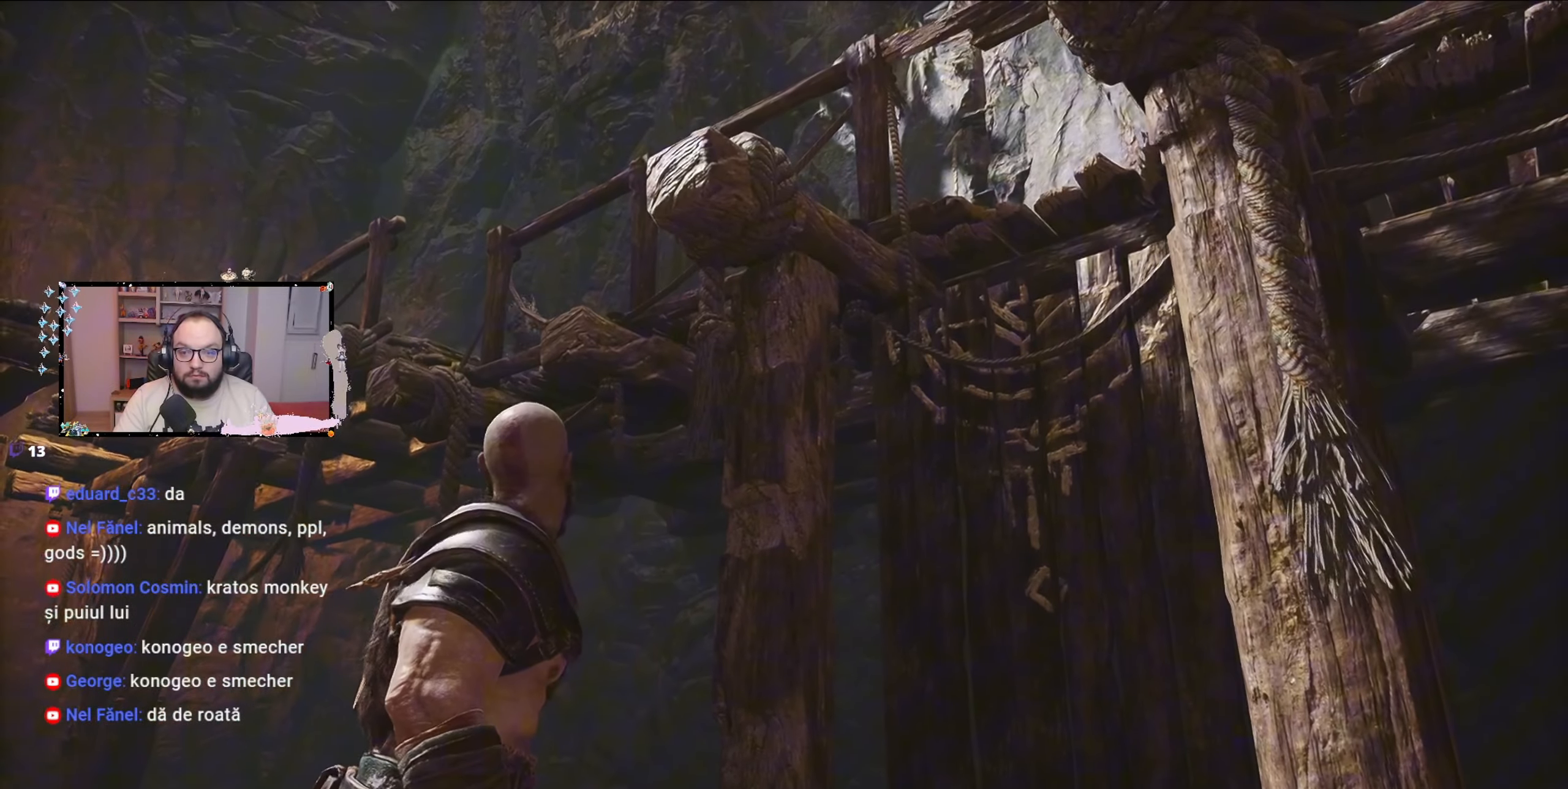
{"buttons": [], "left_stick": "center", "right_stick": "center", "events": []}
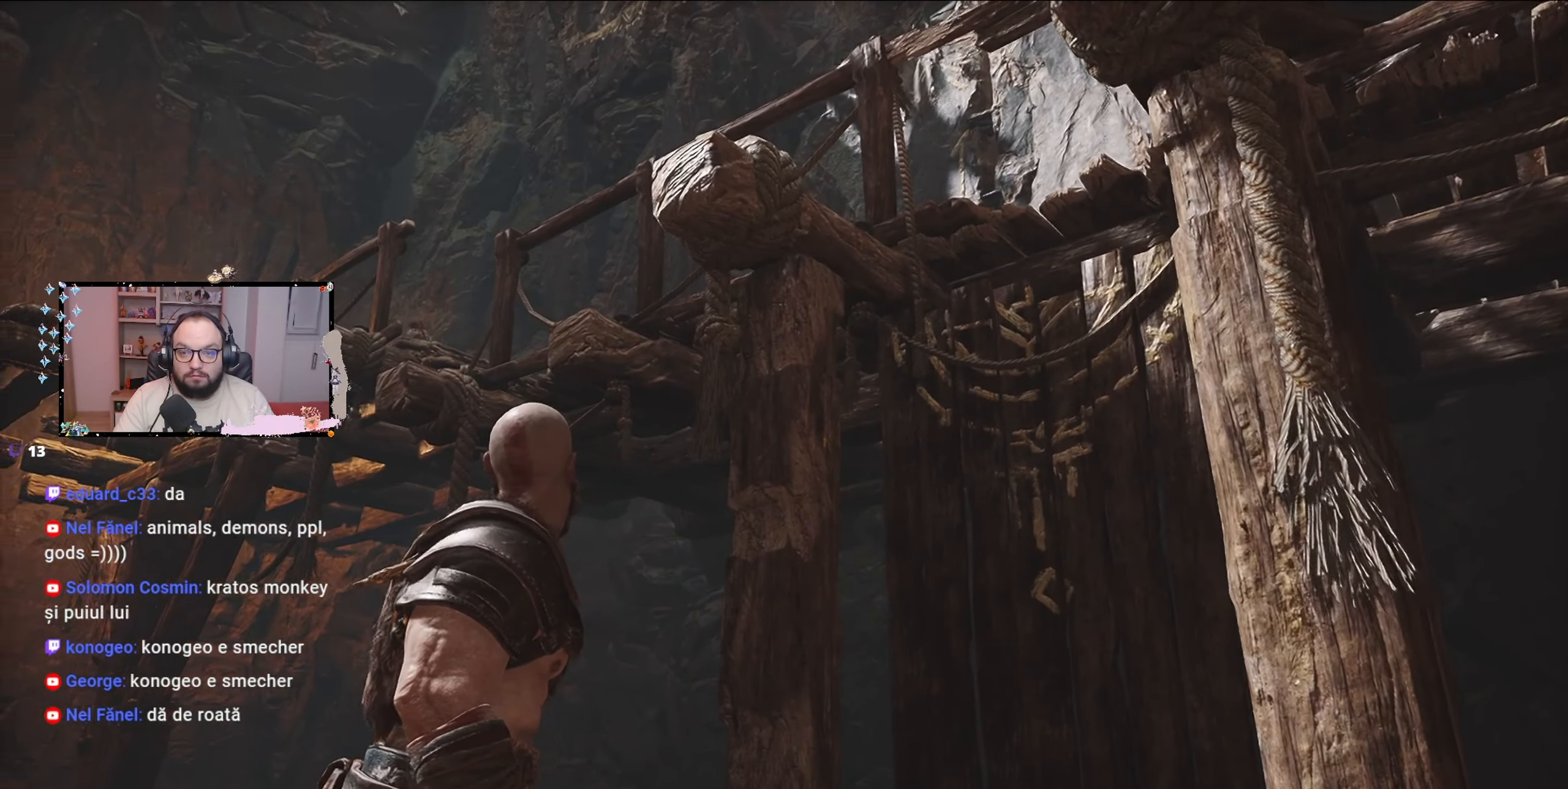
{"buttons": [], "left_stick": "center", "right_stick": "down-left", "events": [[400, "right_stick", "down-left"]]}
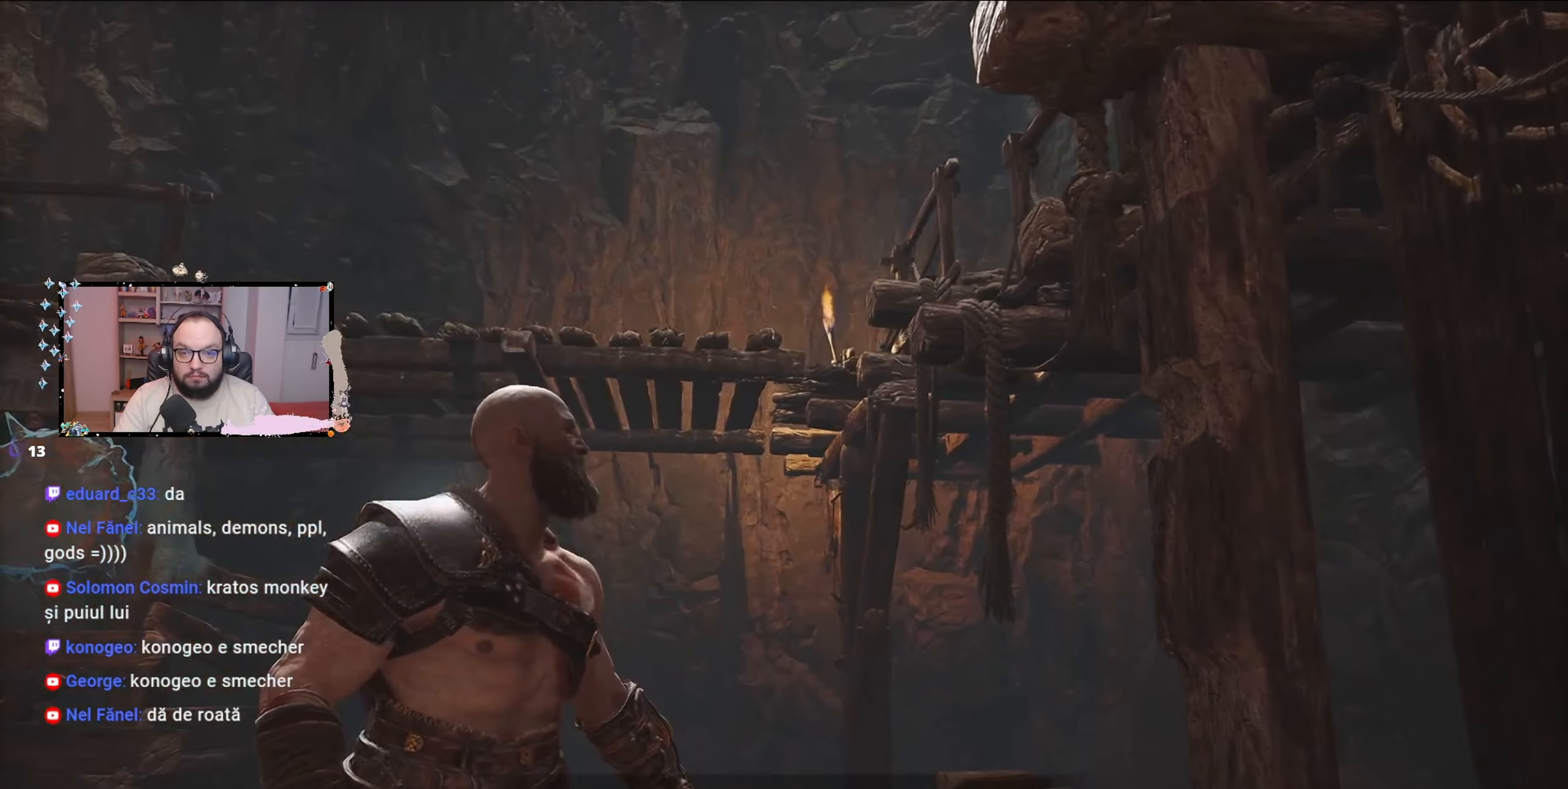
{"buttons": [], "left_stick": "center", "right_stick": "center", "events": [[233, "right_stick", "center"]]}
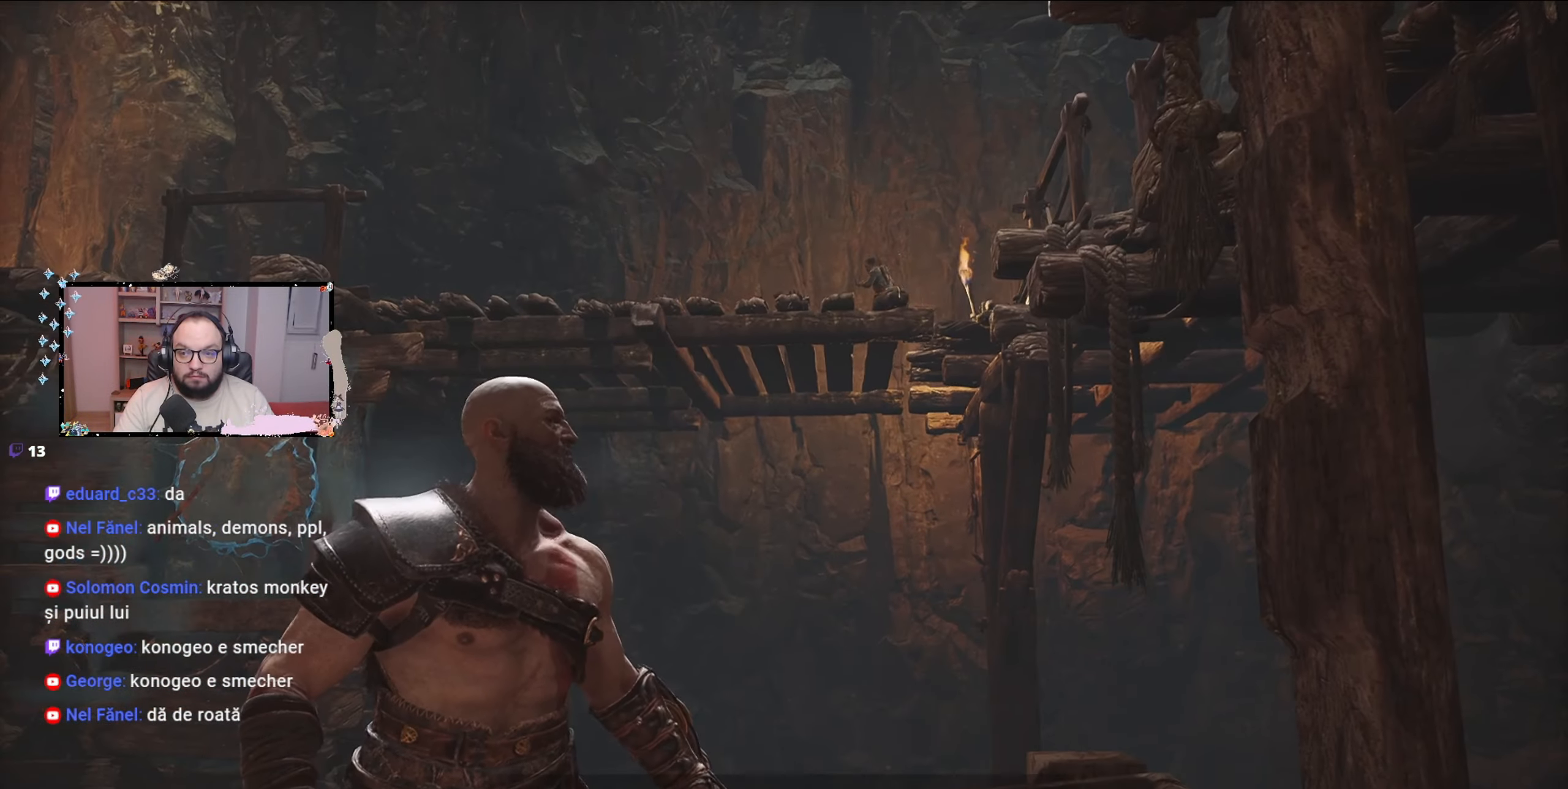
{"buttons": [], "left_stick": "center", "right_stick": "center", "events": [[67, "right_stick", "down-left"], [300, "right_stick", "center"]]}
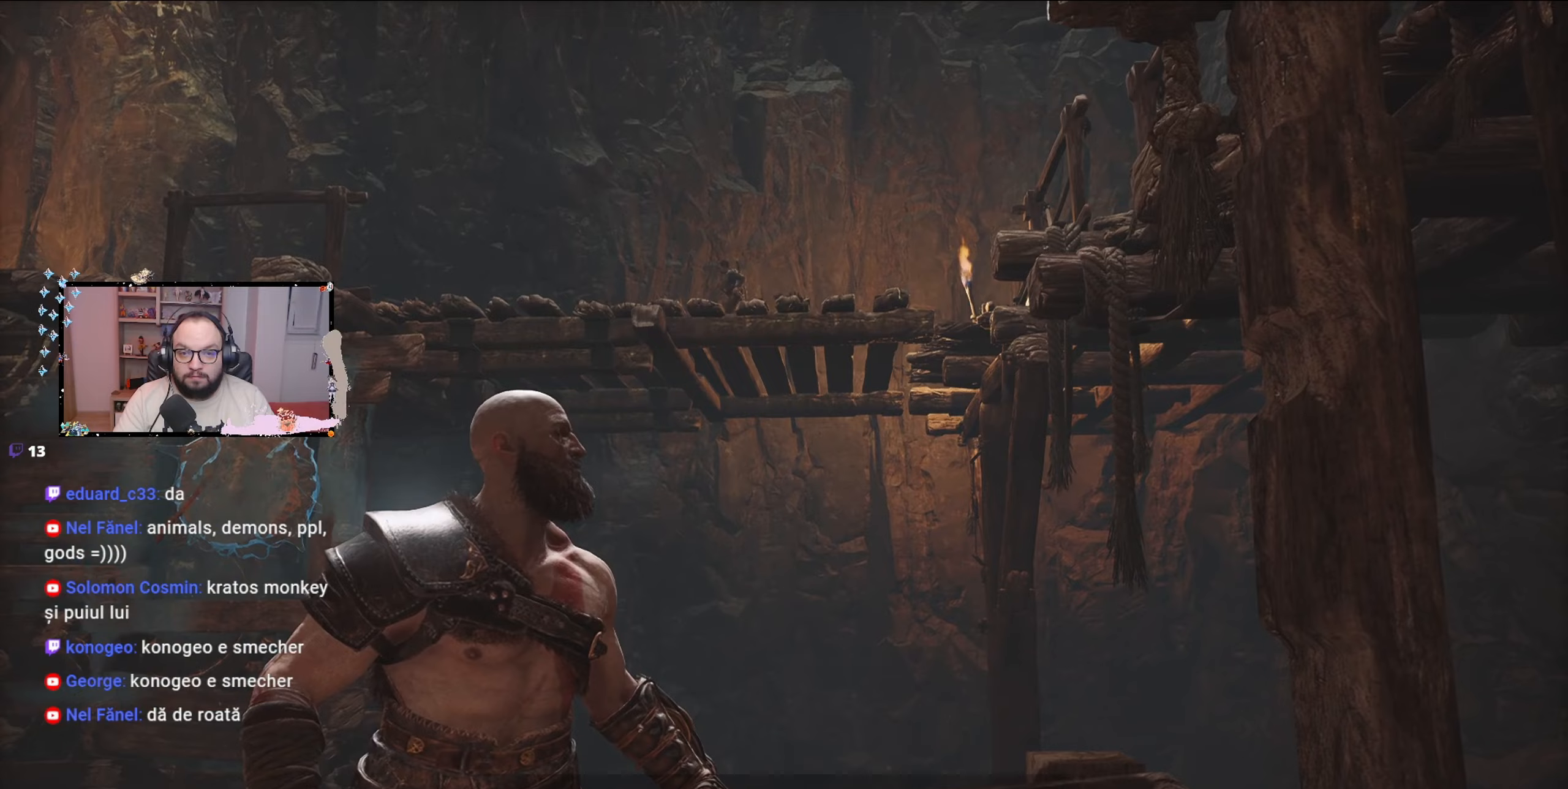
{"buttons": [], "left_stick": "center", "right_stick": "center", "events": []}
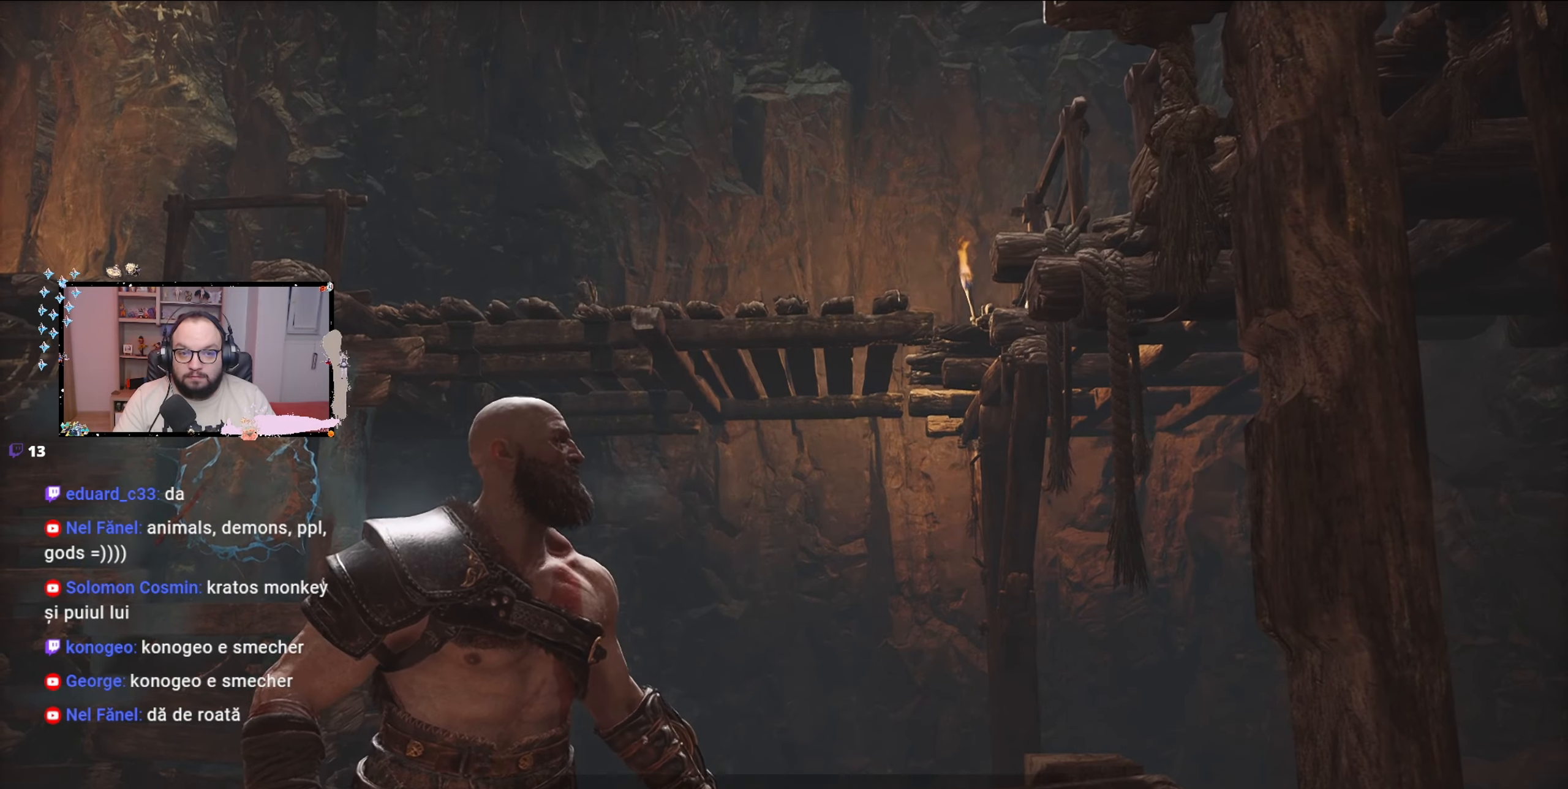
{"buttons": [], "left_stick": "center", "right_stick": "center", "events": []}
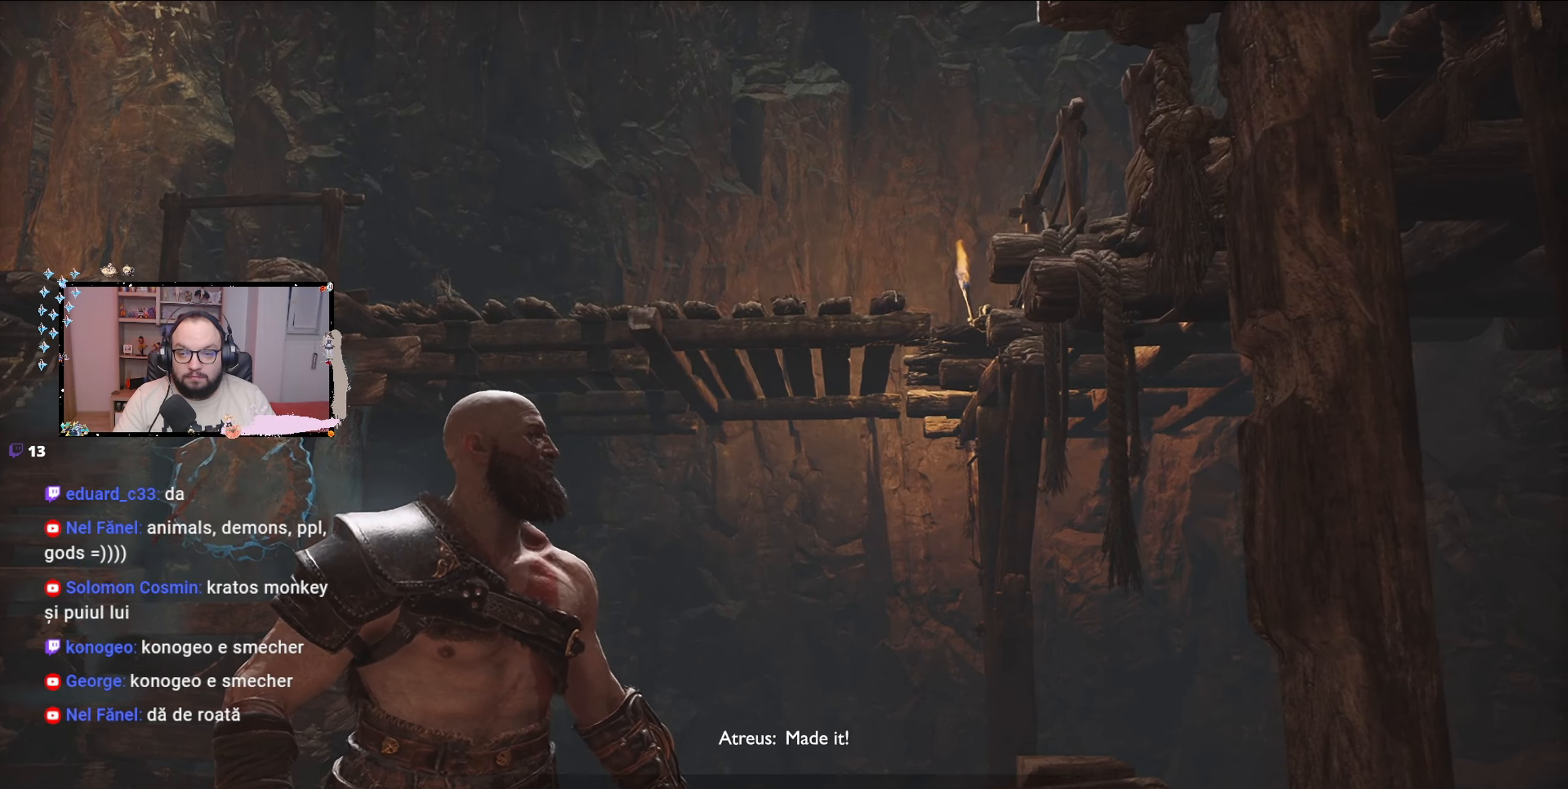
{"buttons": [], "left_stick": "center", "right_stick": "down-left", "events": [[267, "right_stick", "down-left"]]}
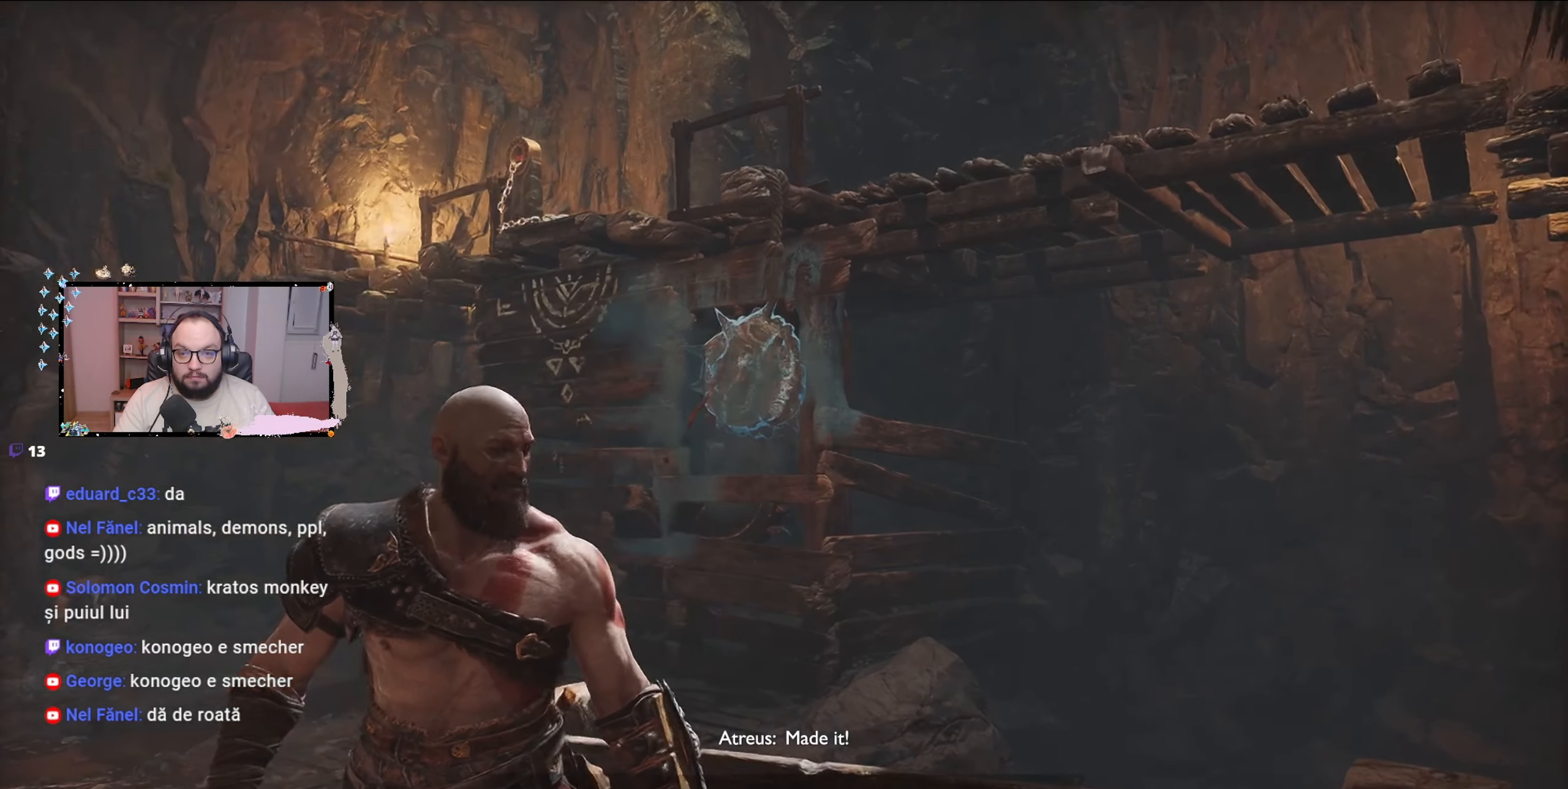
{"buttons": [], "left_stick": "center", "right_stick": "center", "events": [[233, "right_stick", "center"]]}
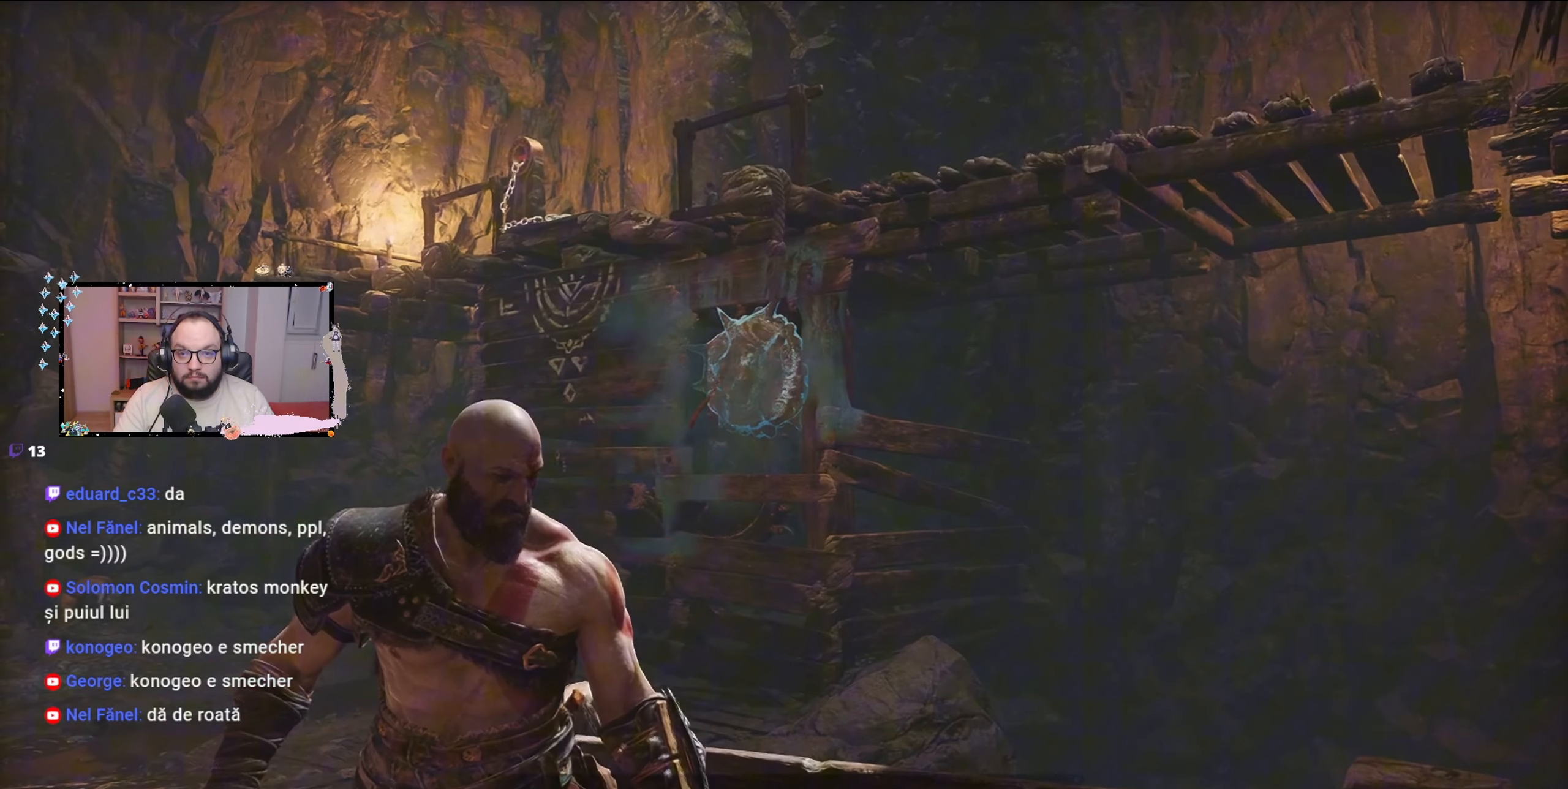
{"buttons": [], "left_stick": "up-left", "right_stick": "center", "events": [[400, "left_stick", "up-left"]]}
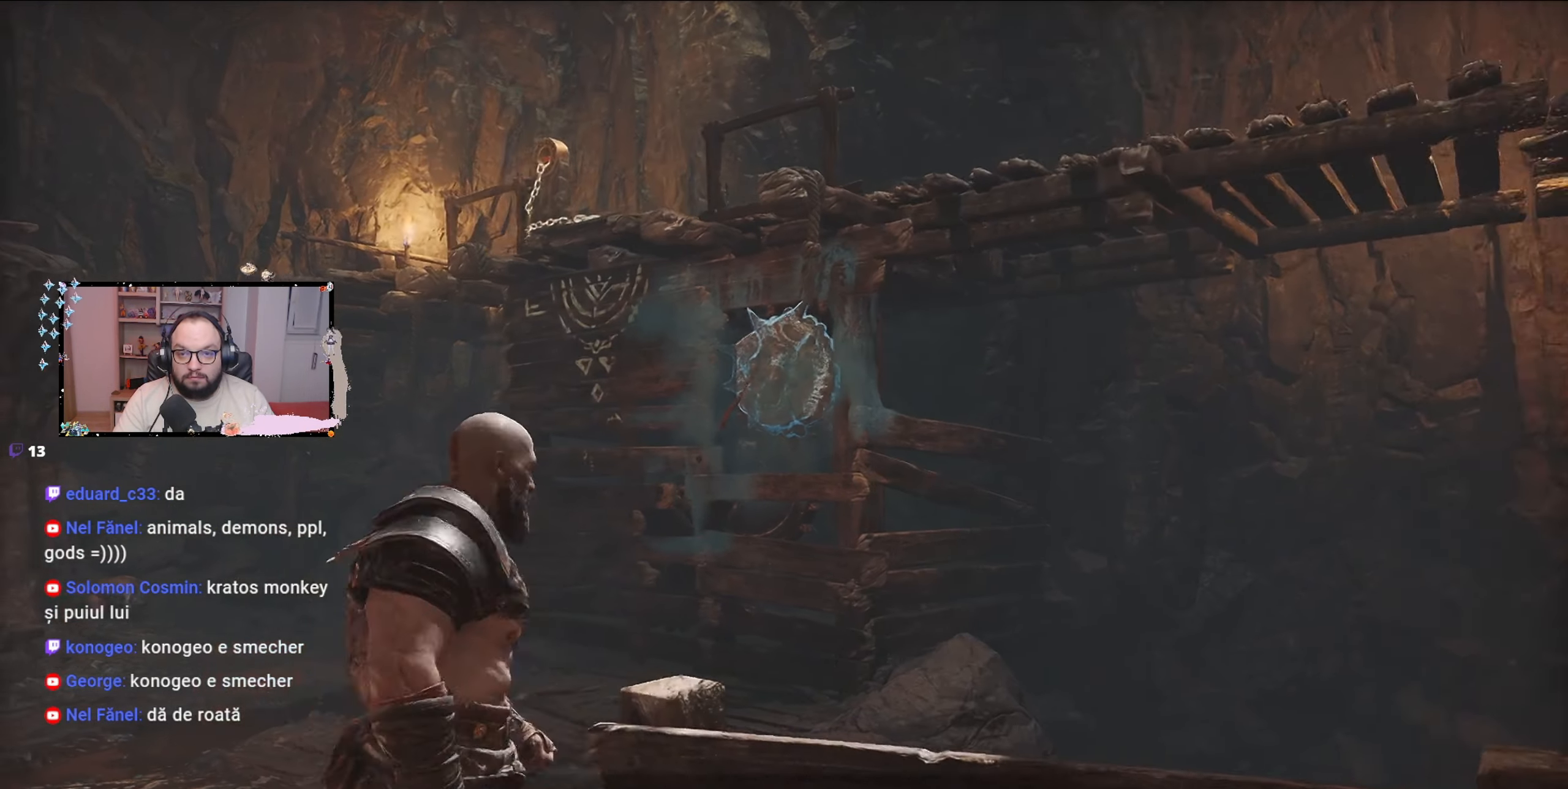
{"buttons": [], "left_stick": "up-left", "right_stick": "center", "events": []}
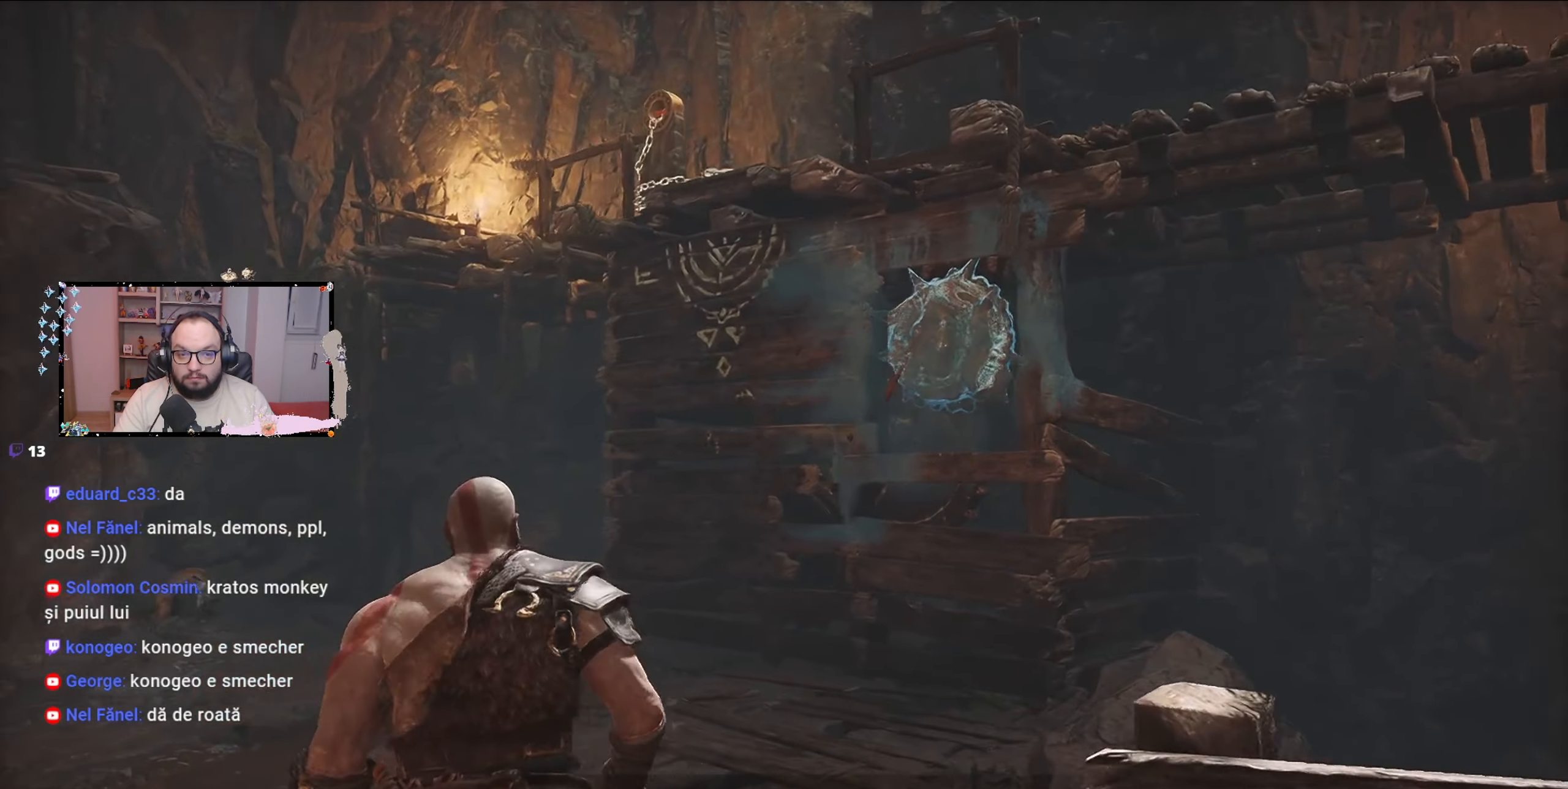
{"buttons": [], "left_stick": "up-left", "right_stick": "left", "events": [[433, "right_stick", "left"]]}
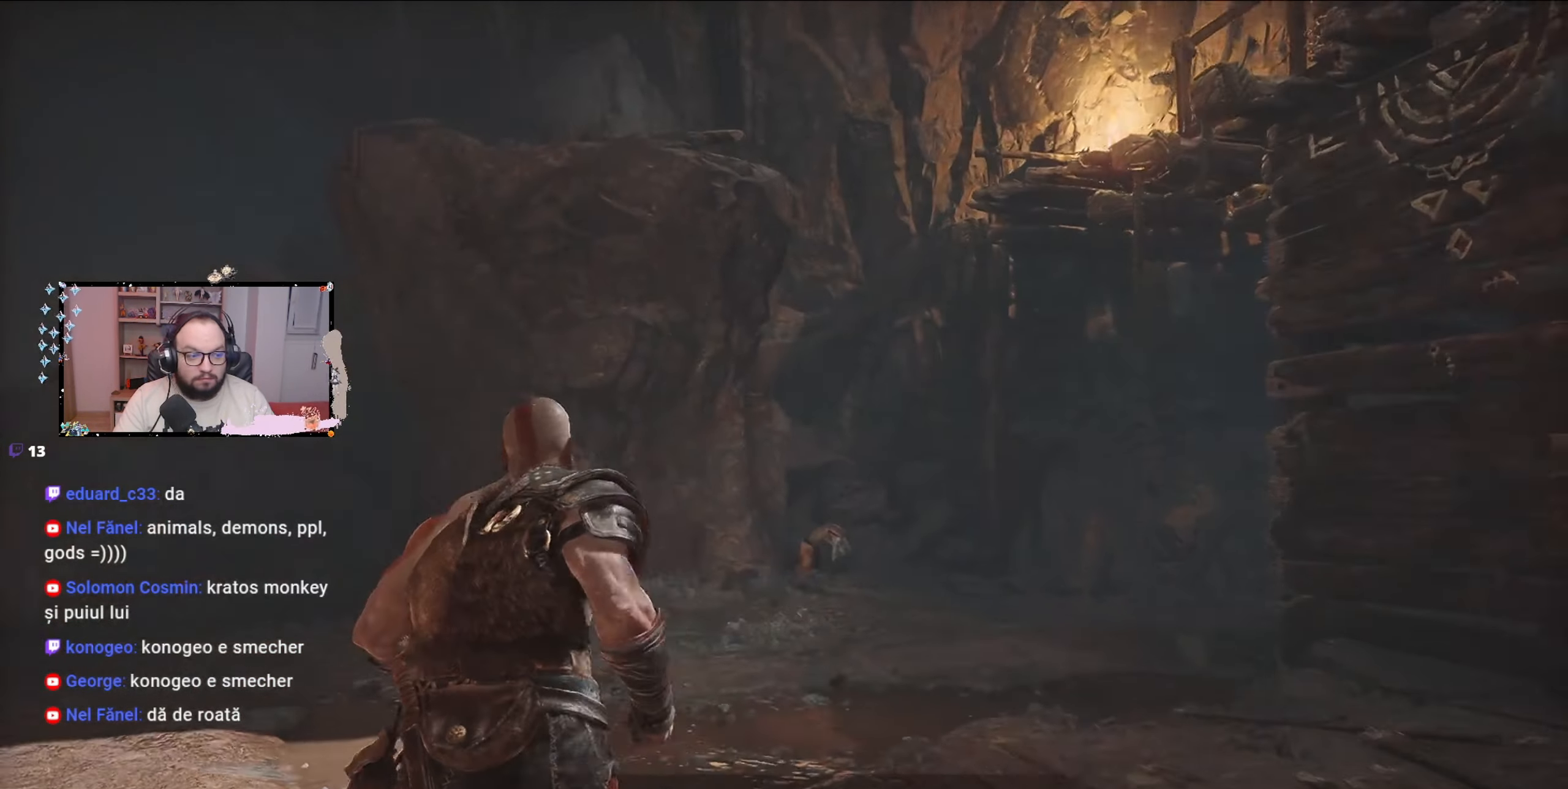
{"buttons": [], "left_stick": "up-right", "right_stick": "center", "events": [[200, "left_stick", "up"], [233, "right_stick", "center"], [500, "left_stick", "up-right"]]}
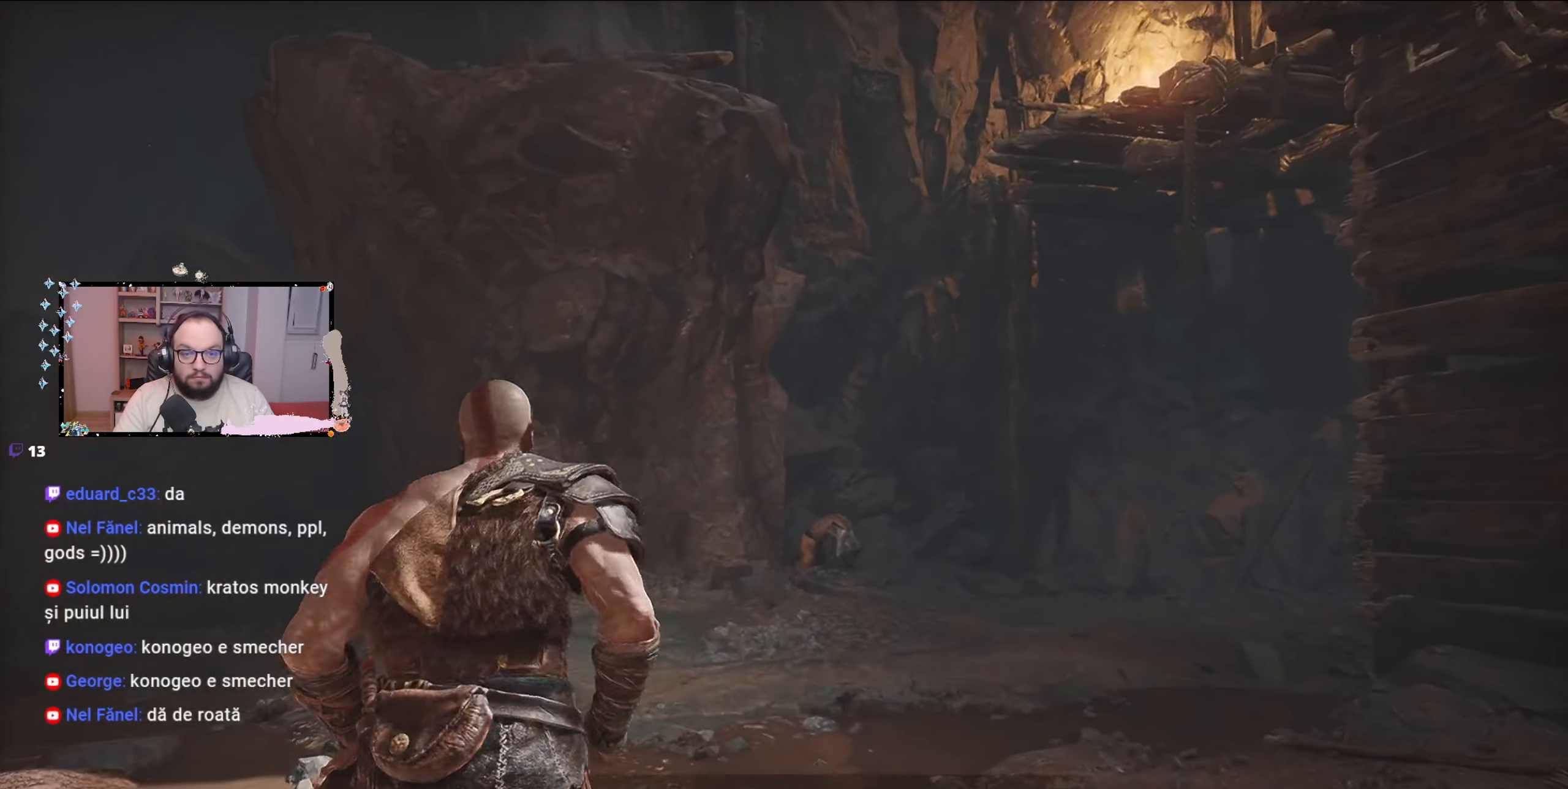
{"buttons": [], "left_stick": "center", "right_stick": "center", "events": [[133, "left_stick", "center"]]}
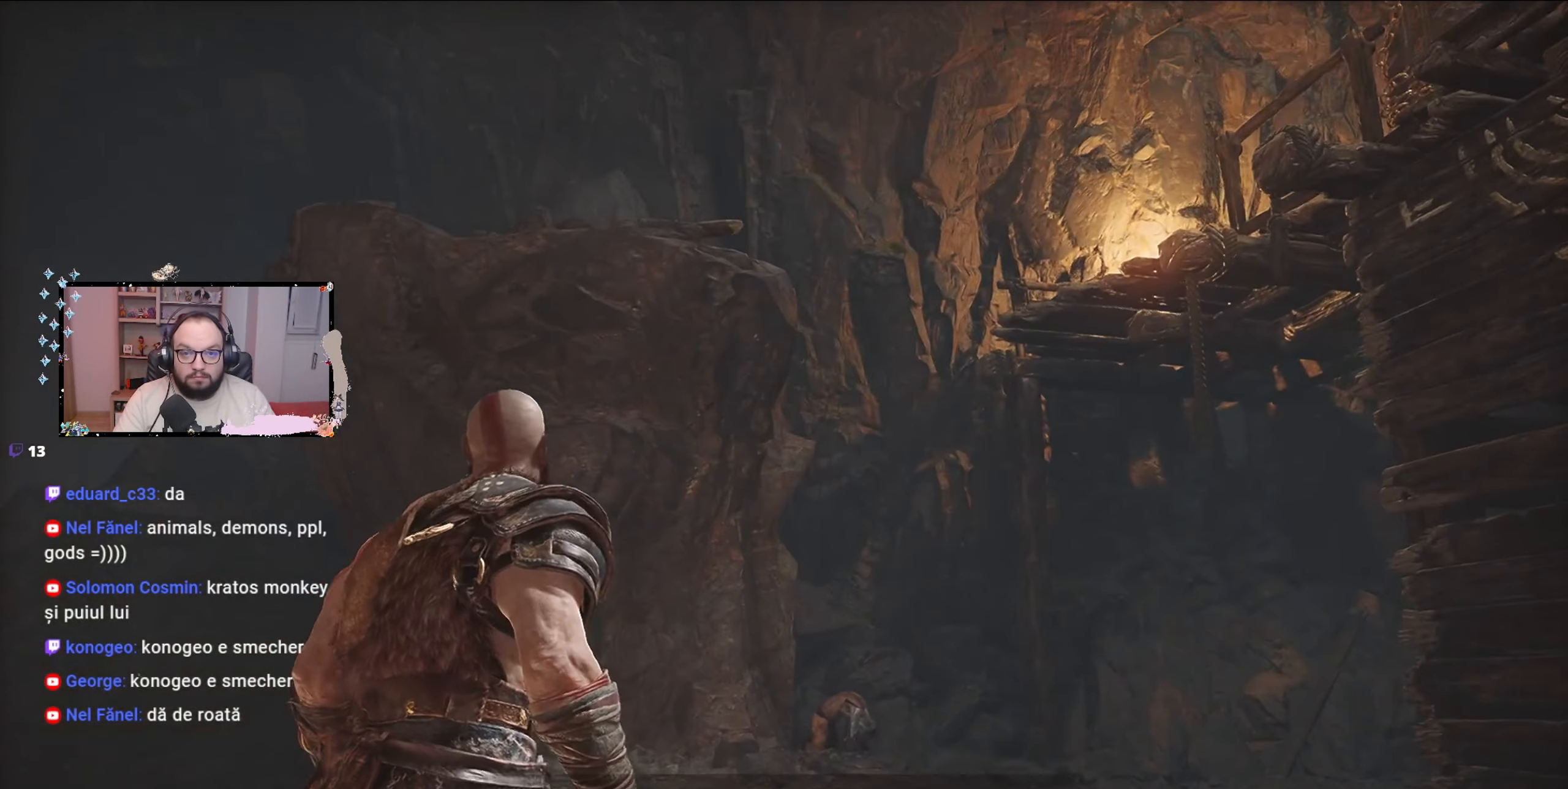
{"buttons": [], "left_stick": "center", "right_stick": "up", "events": [[433, "right_stick", "up"]]}
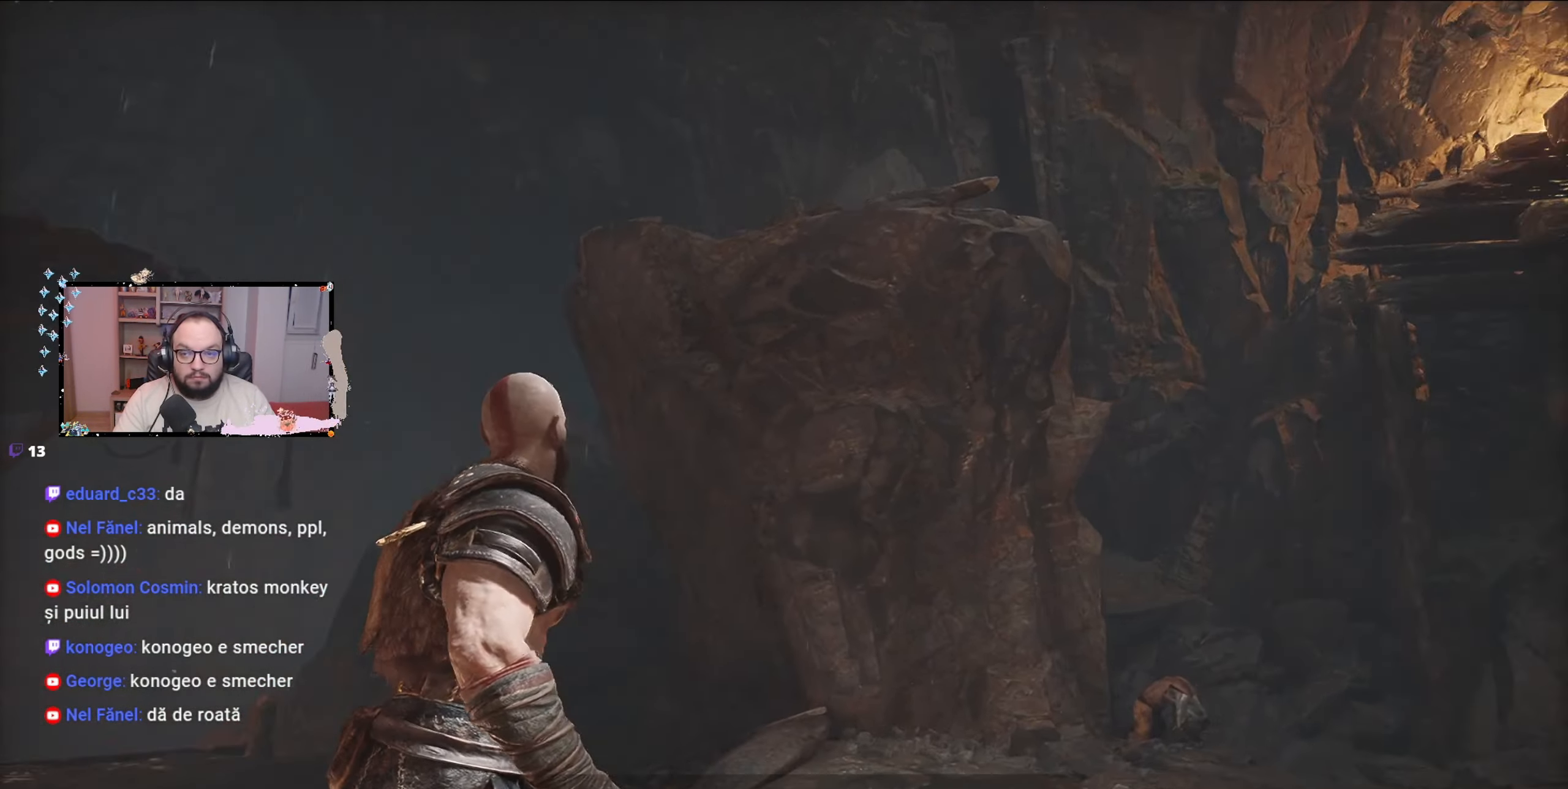
{"buttons": [], "left_stick": "center", "right_stick": "down-left", "events": [[33, "right_stick", "center"], [333, "right_stick", "down-left"]]}